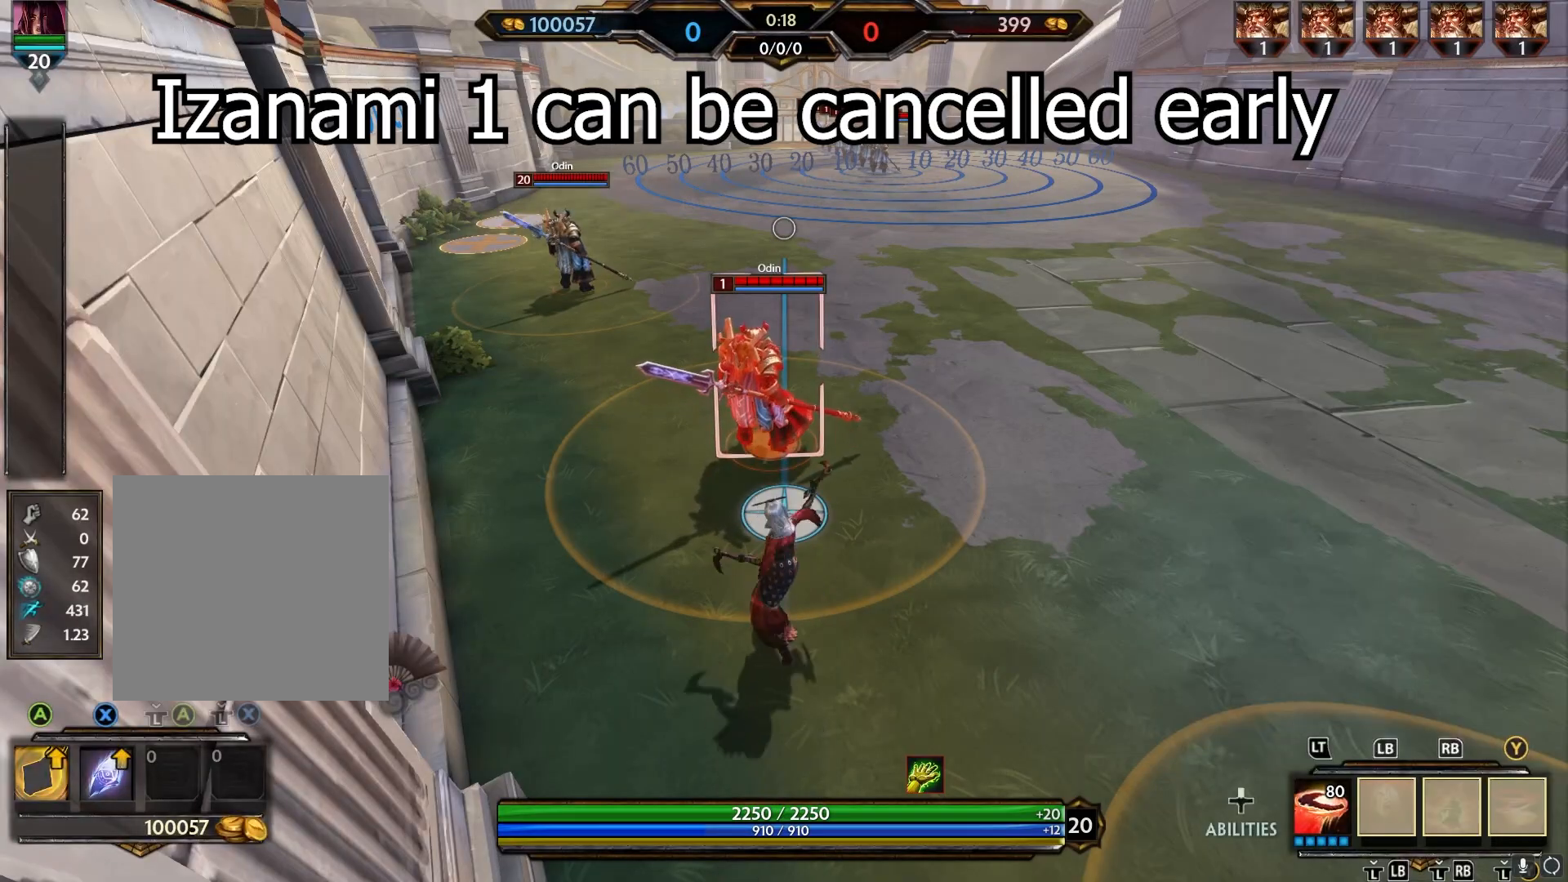
Gameplay with a controller (Xbox layout); each line is a JSON object with the inputs held at the frame after it. "events" lists button and stick changes between this image and that frame as [ms after this image, input, new state], when the widget could be followed in between.
{"buttons": ["R2"], "left_stick": "center", "right_stick": "center", "events": []}
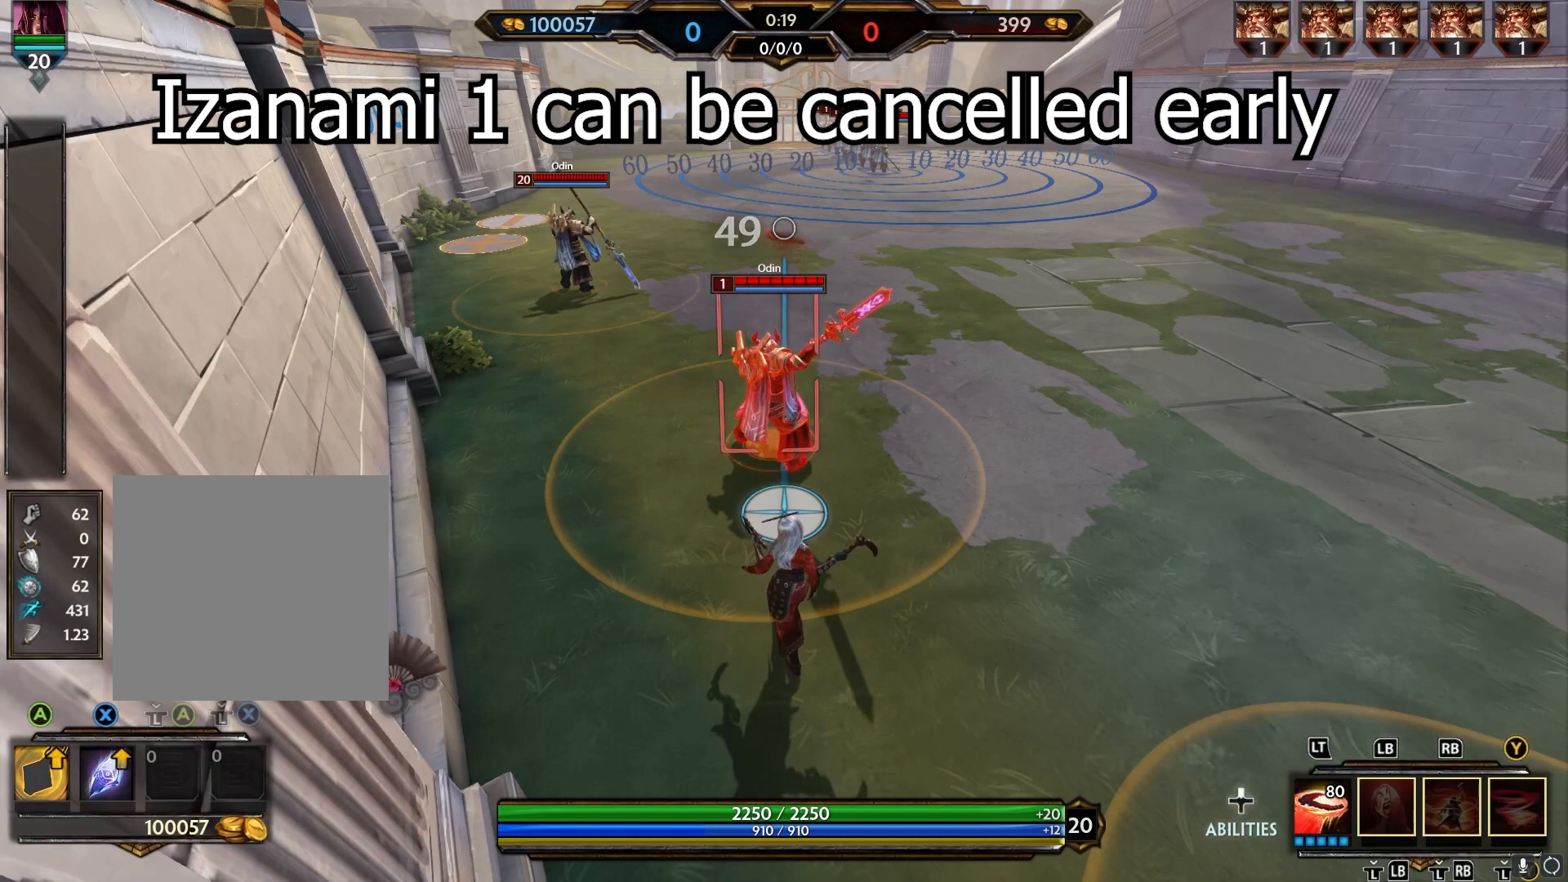
{"buttons": ["R2"], "left_stick": "center", "right_stick": "center", "events": []}
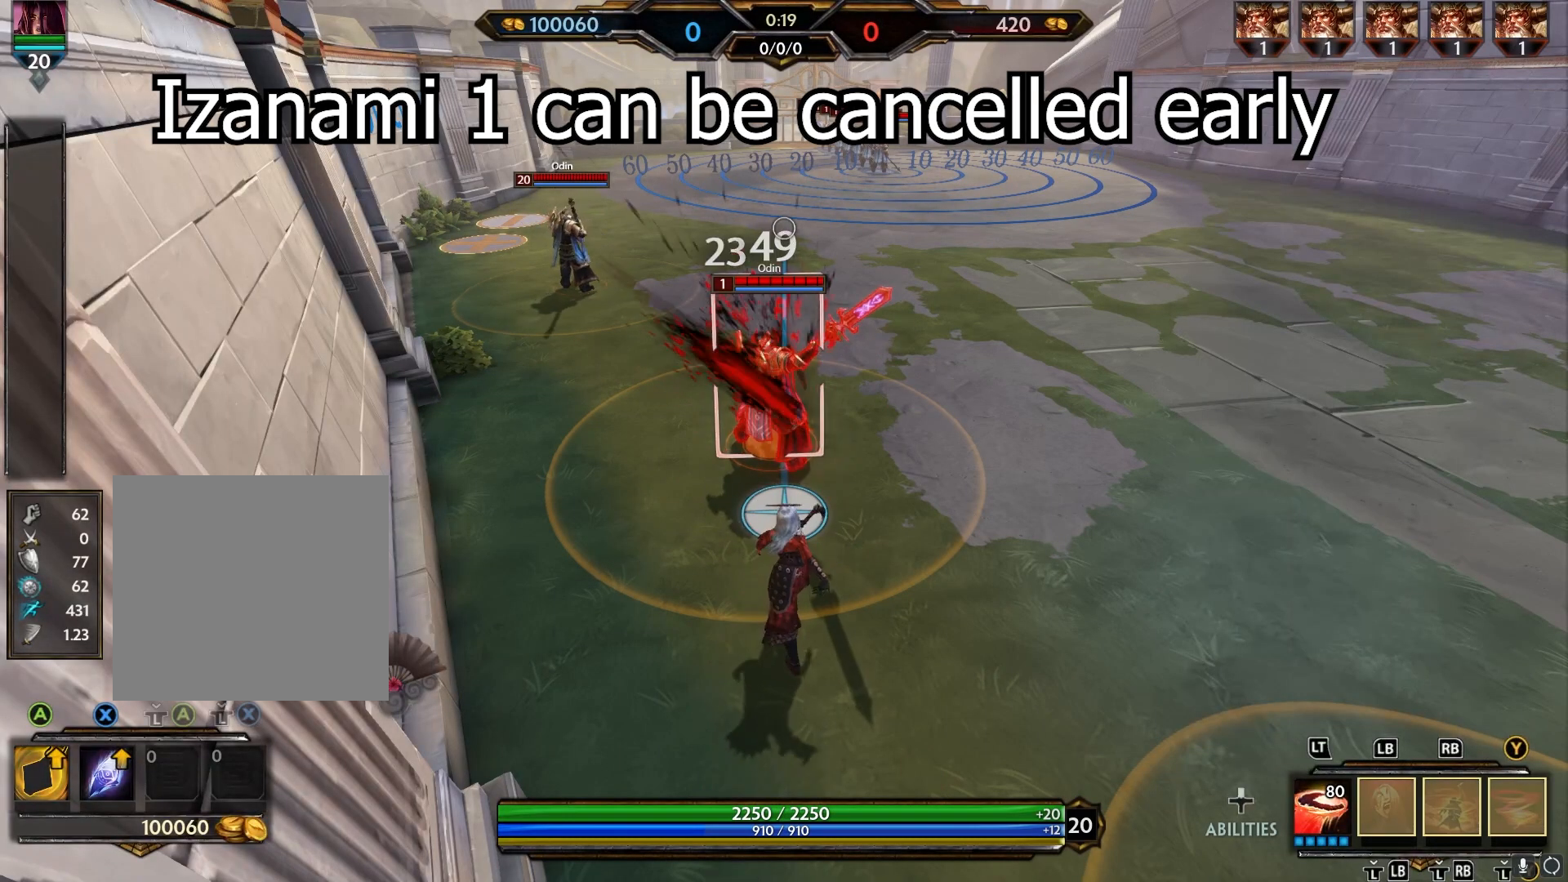
{"buttons": ["R2"], "left_stick": "center", "right_stick": "center", "events": []}
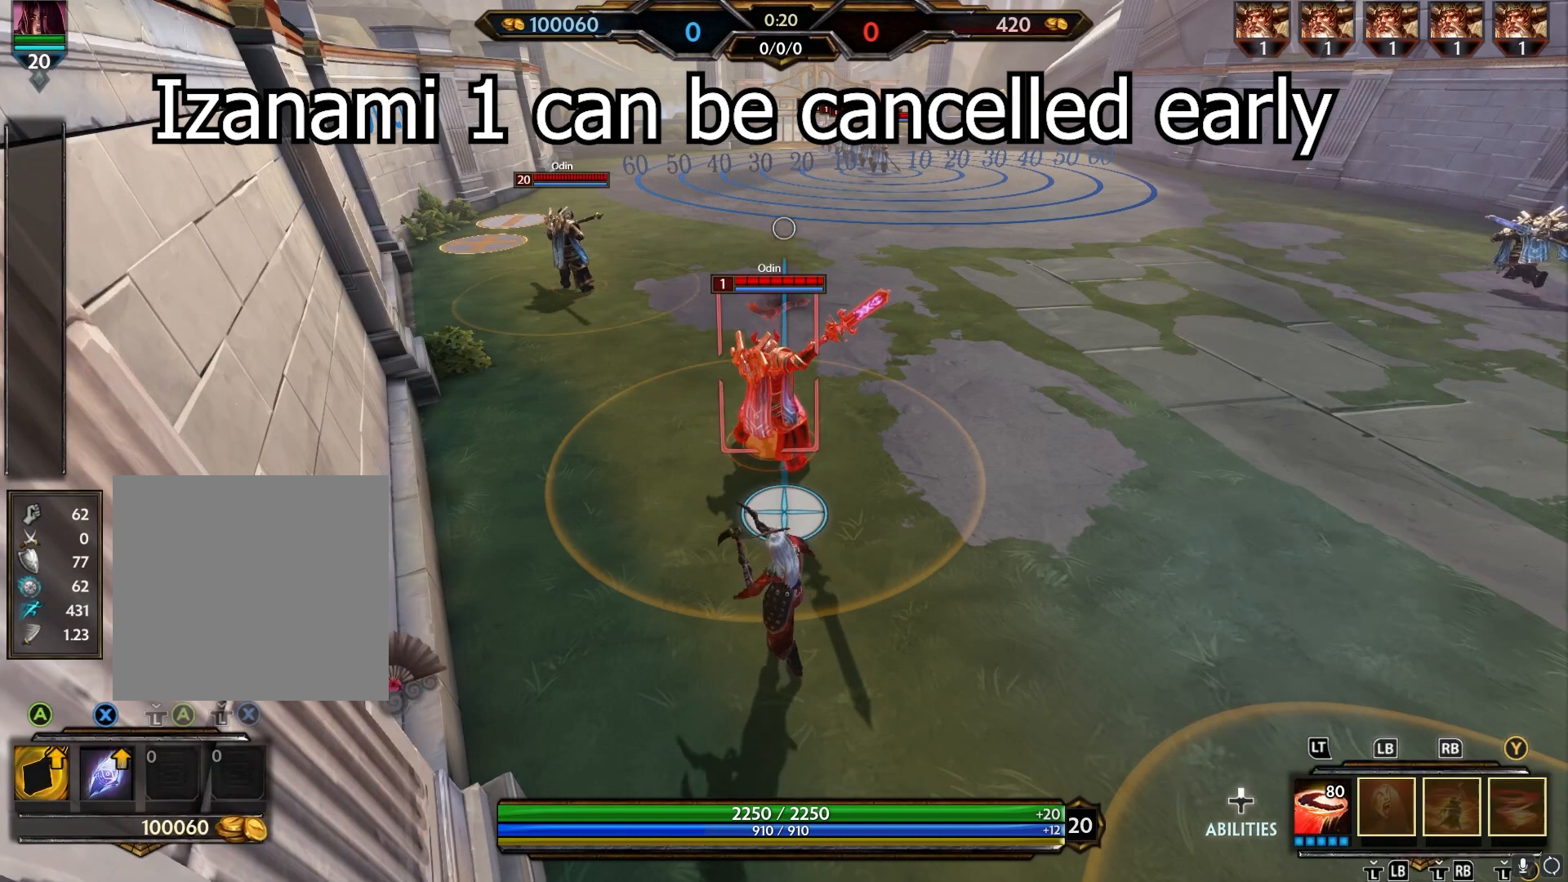
{"buttons": ["R2"], "left_stick": "center", "right_stick": "center", "events": []}
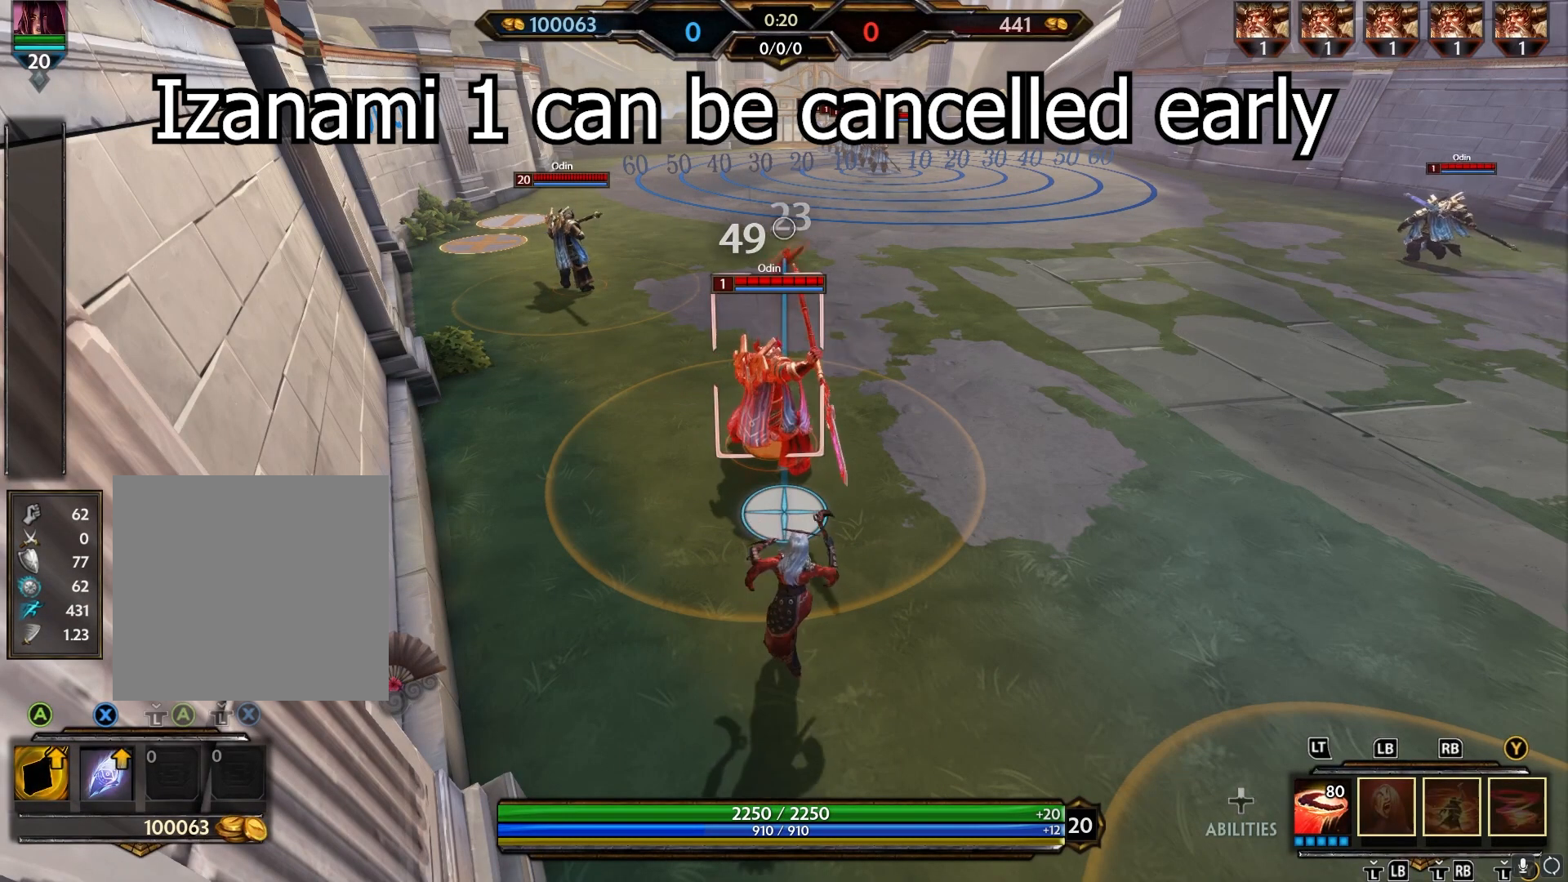
{"buttons": ["R2"], "left_stick": "center", "right_stick": "center", "events": [[50, "L2", "down"], [167, "L2", "up"]]}
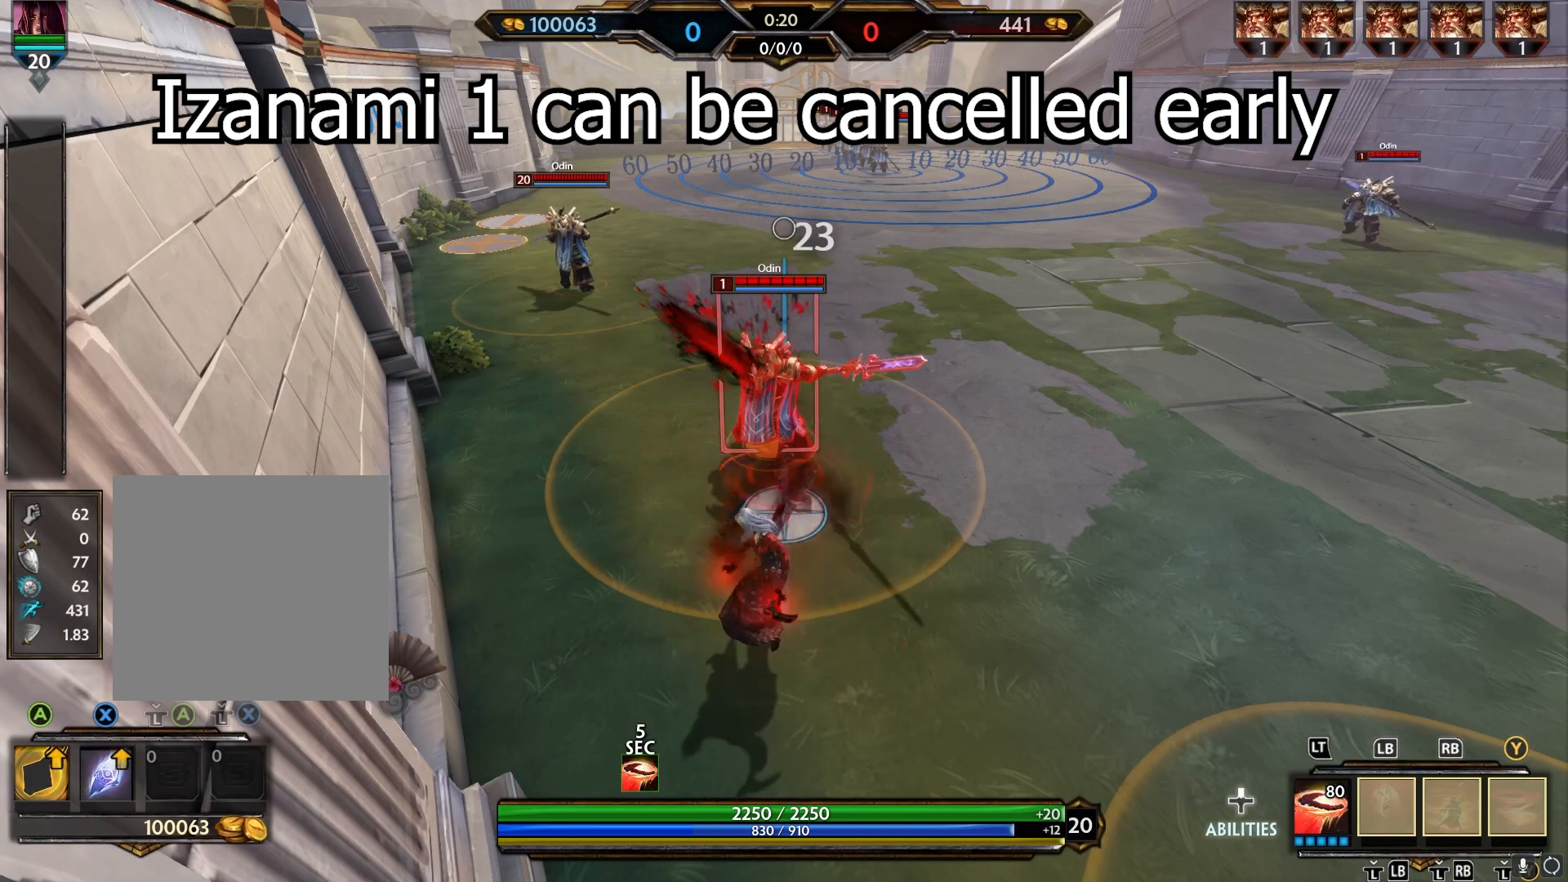
{"buttons": ["R2"], "left_stick": "center", "right_stick": "center", "events": []}
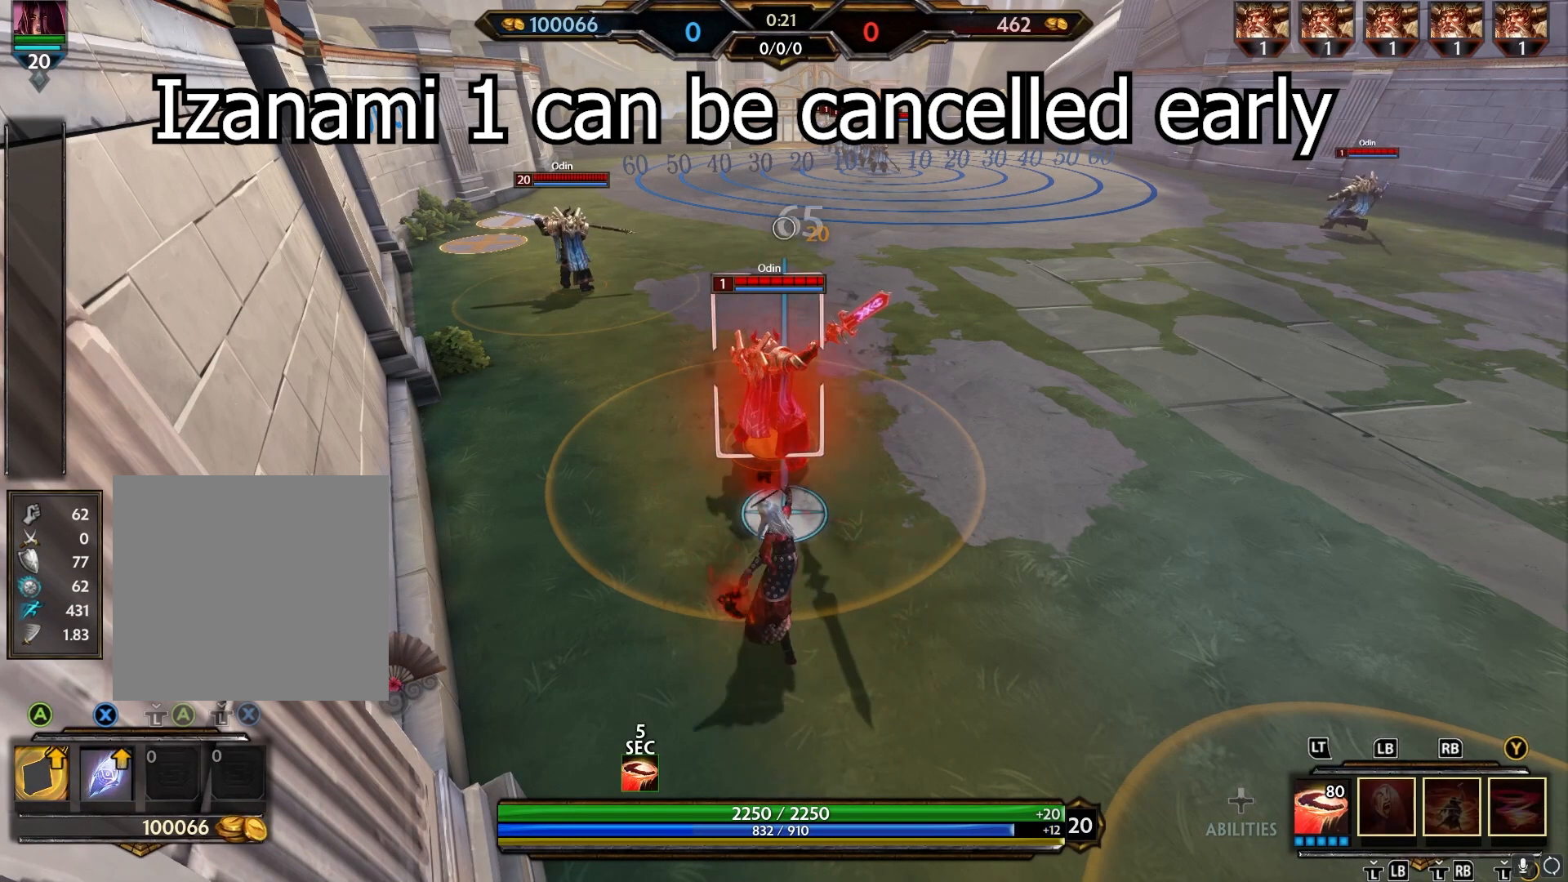
{"buttons": ["R2"], "left_stick": "center", "right_stick": "center", "events": []}
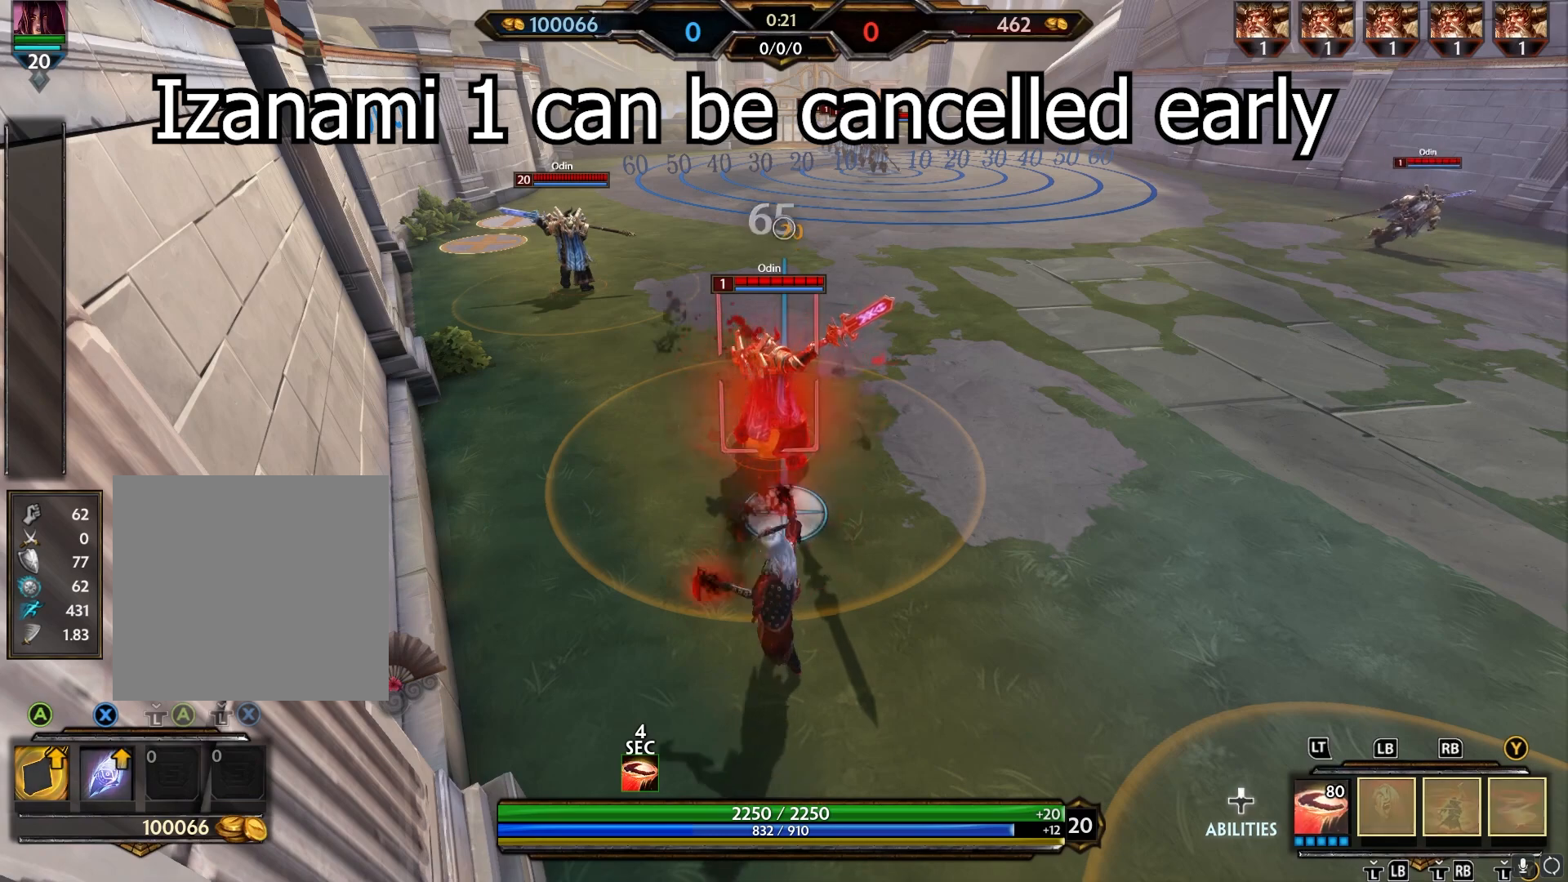
{"buttons": ["R2"], "left_stick": "center", "right_stick": "center", "events": []}
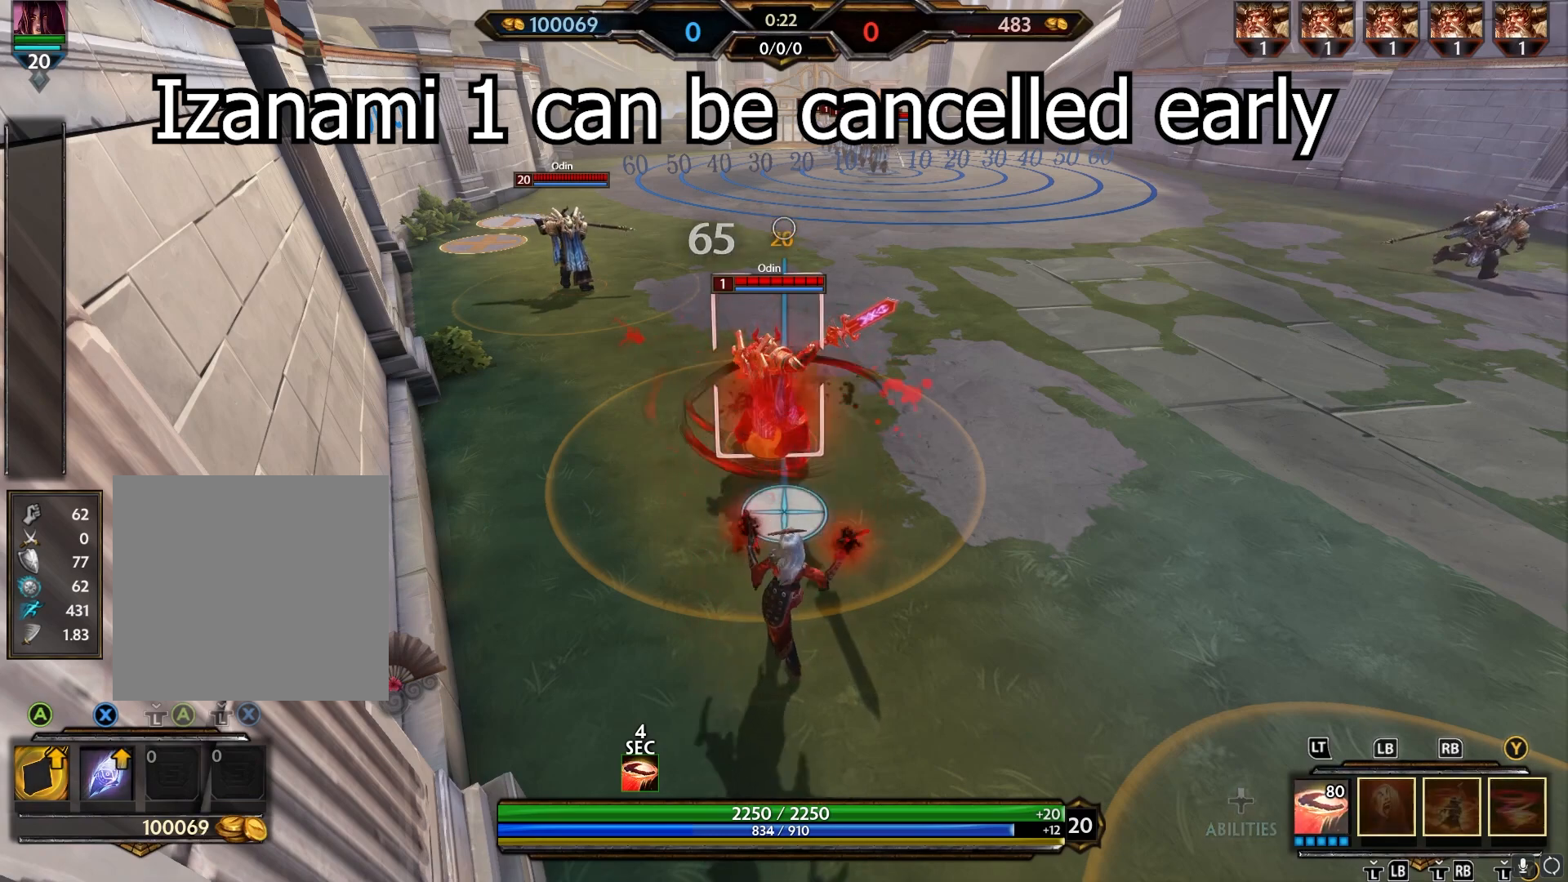
{"buttons": ["R2"], "left_stick": "center", "right_stick": "center", "events": []}
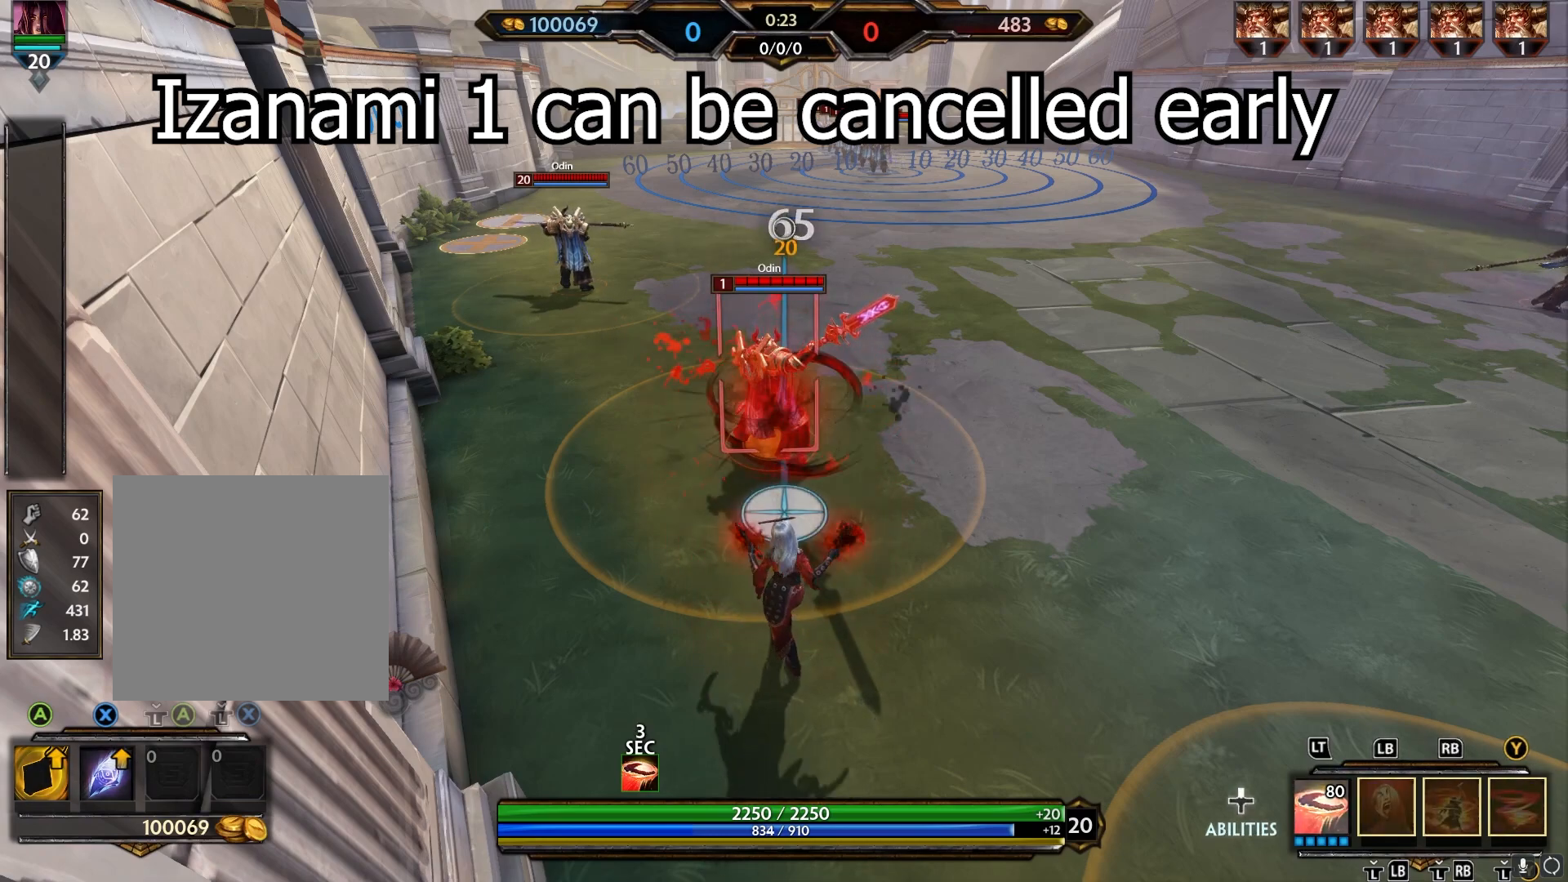
{"buttons": ["R2"], "left_stick": "center", "right_stick": "center", "events": [[300, "B", "down"], [433, "B", "up"]]}
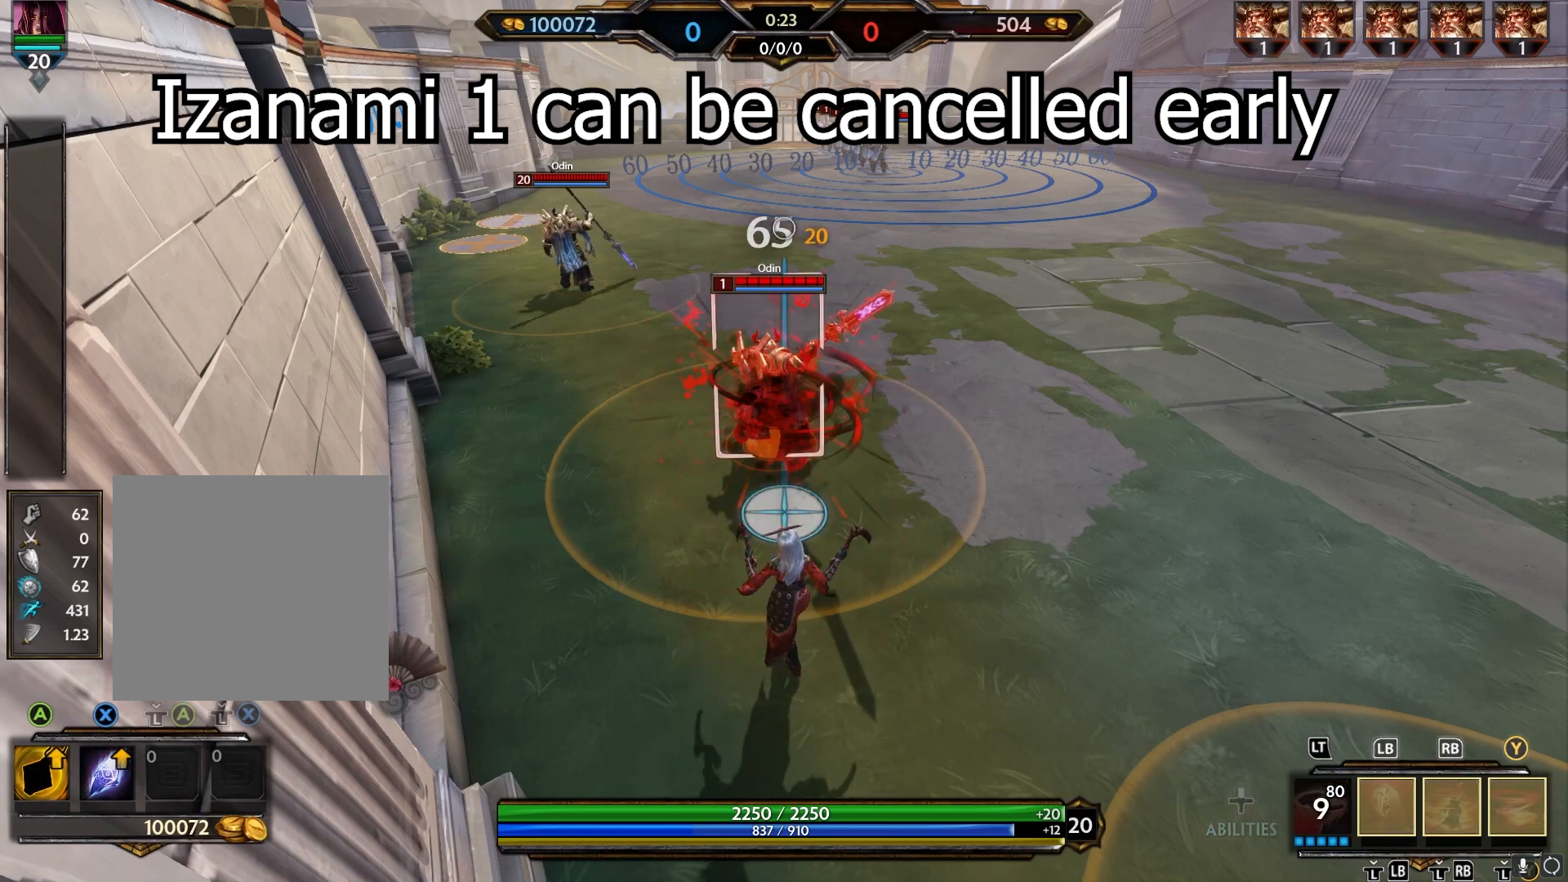
{"buttons": ["R2"], "left_stick": "center", "right_stick": "center", "events": []}
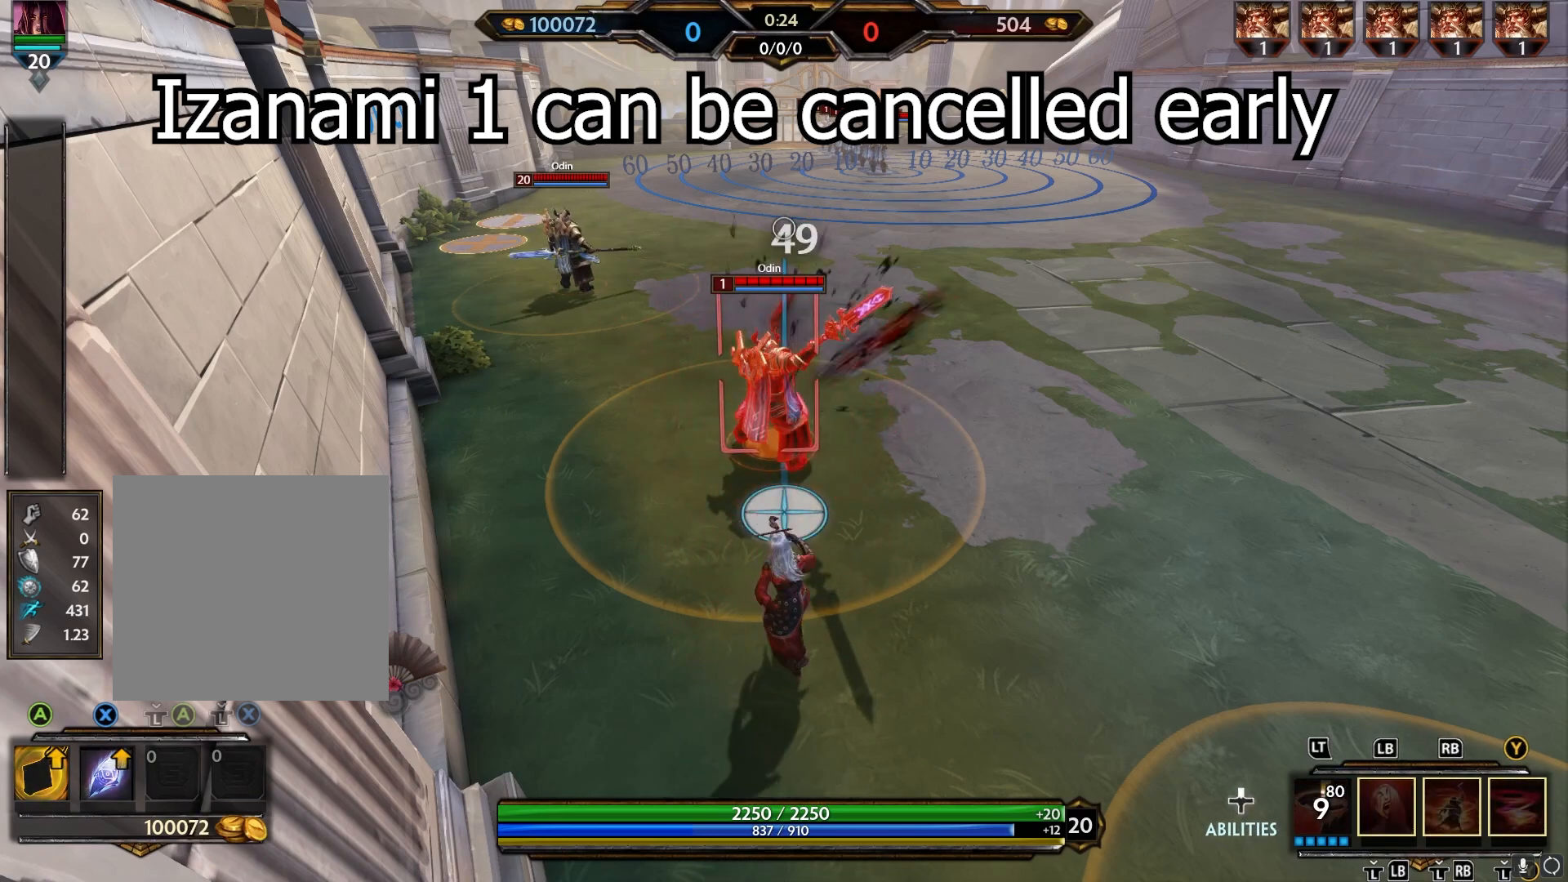
{"buttons": ["R2"], "left_stick": "center", "right_stick": "center", "events": []}
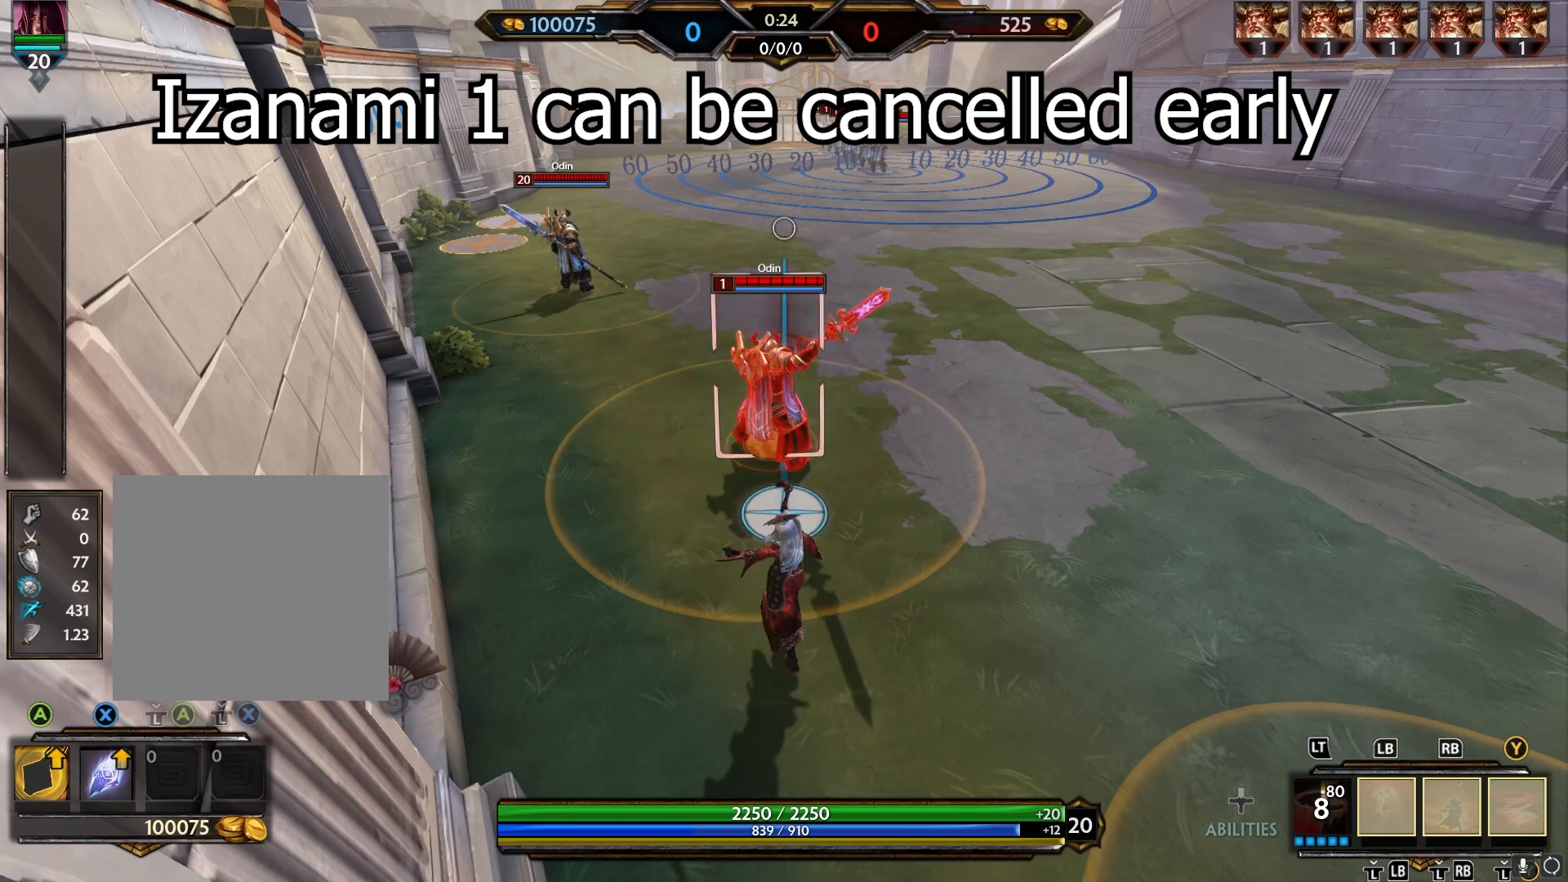
{"buttons": ["R2"], "left_stick": "center", "right_stick": "center", "events": []}
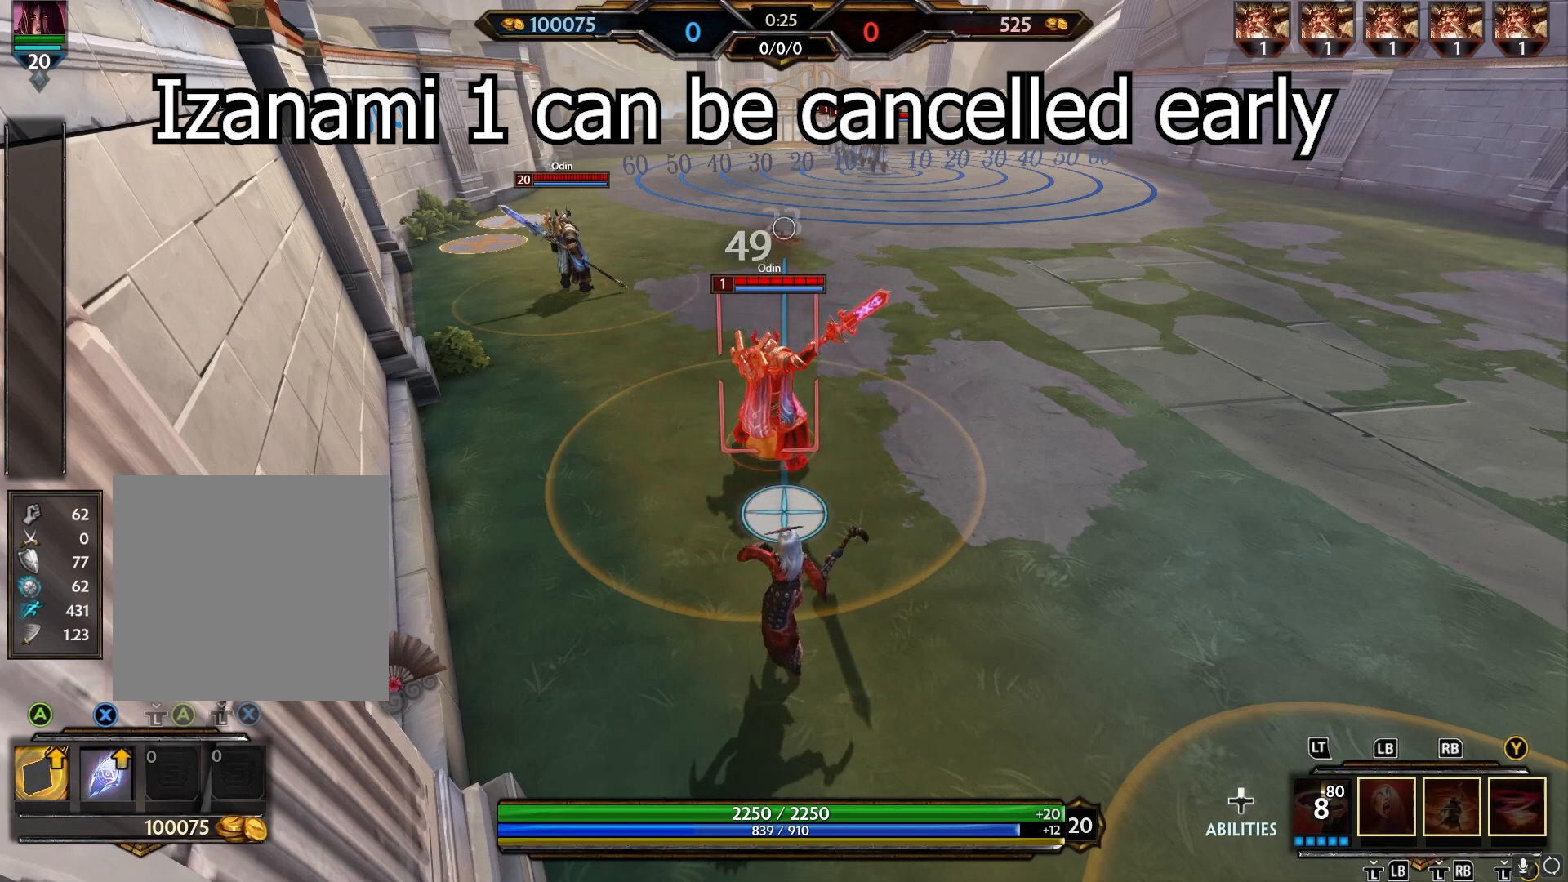
{"buttons": ["R2"], "left_stick": "center", "right_stick": "center", "events": [[150, "R2", "up"], [333, "R2", "down"]]}
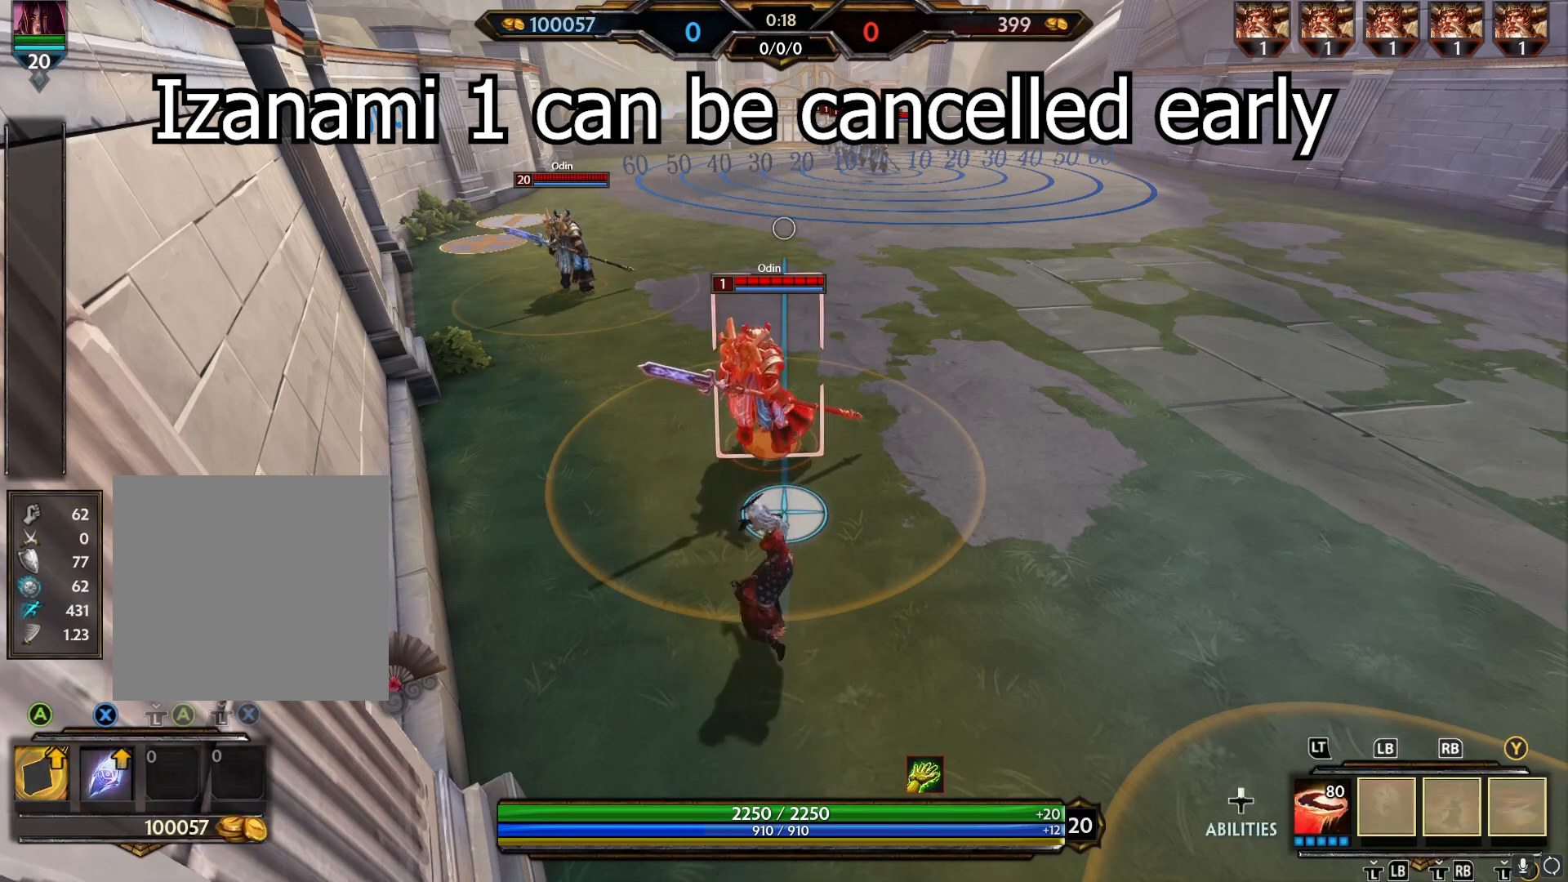
{"buttons": ["R2"], "left_stick": "center", "right_stick": "center", "events": []}
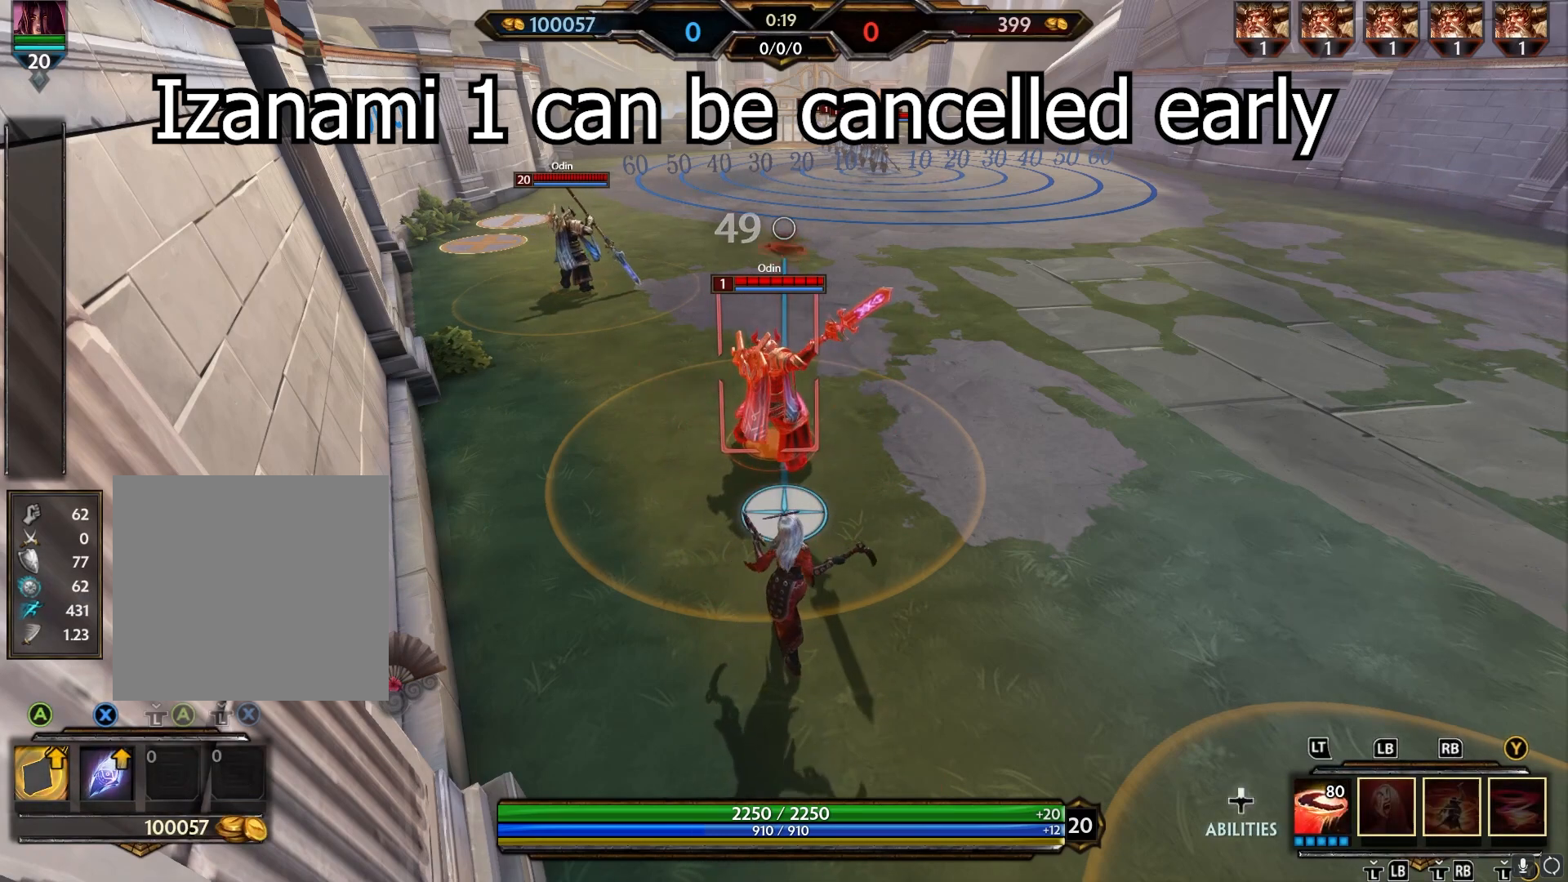
{"buttons": ["R2"], "left_stick": "center", "right_stick": "center", "events": []}
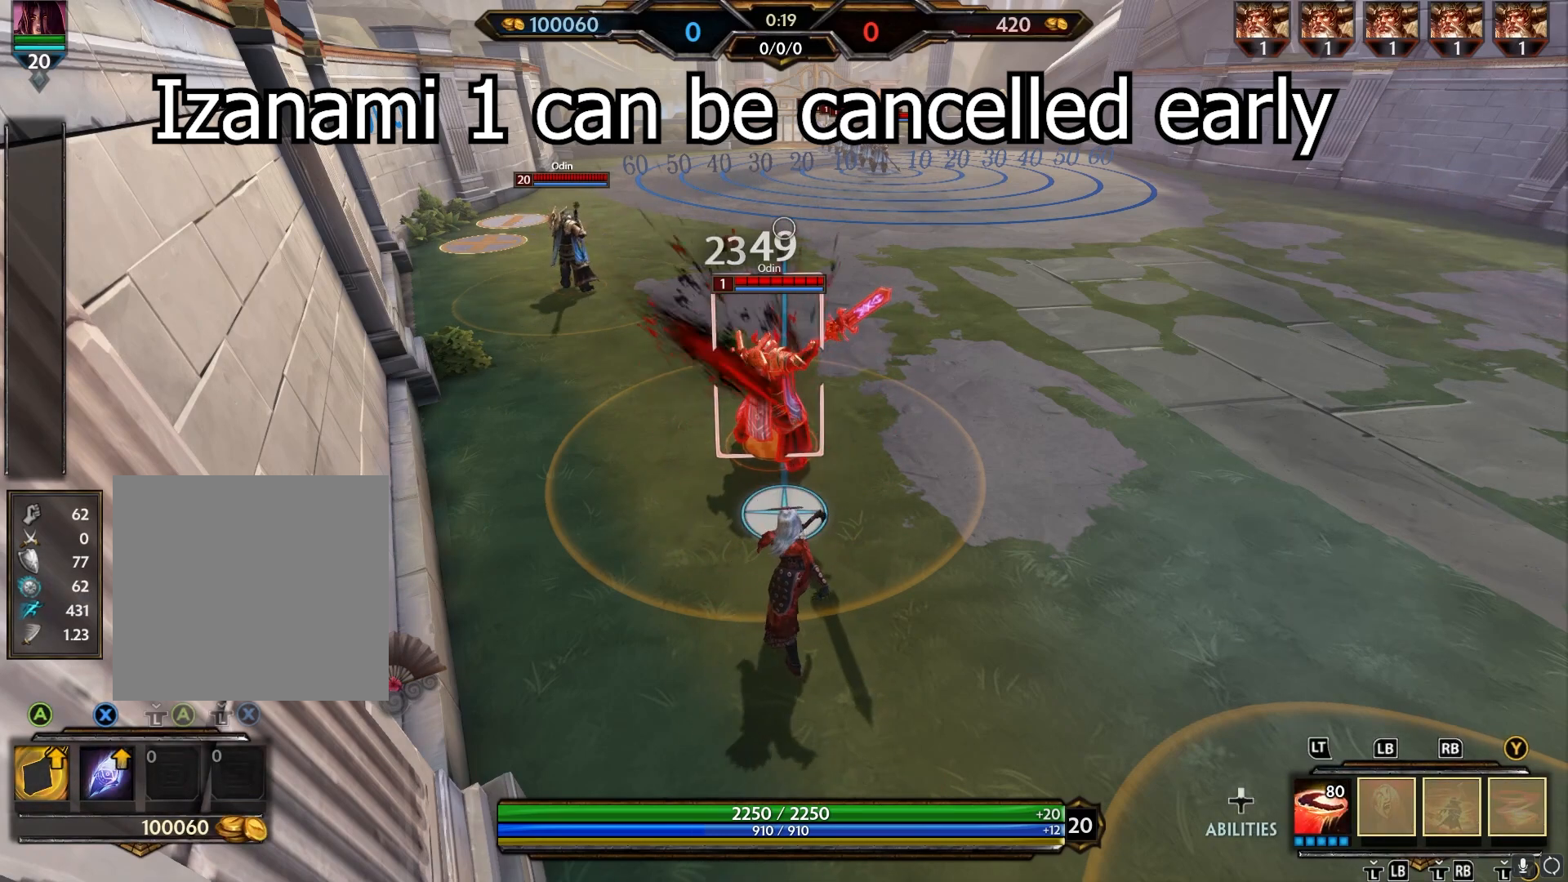
{"buttons": ["R2"], "left_stick": "center", "right_stick": "center", "events": []}
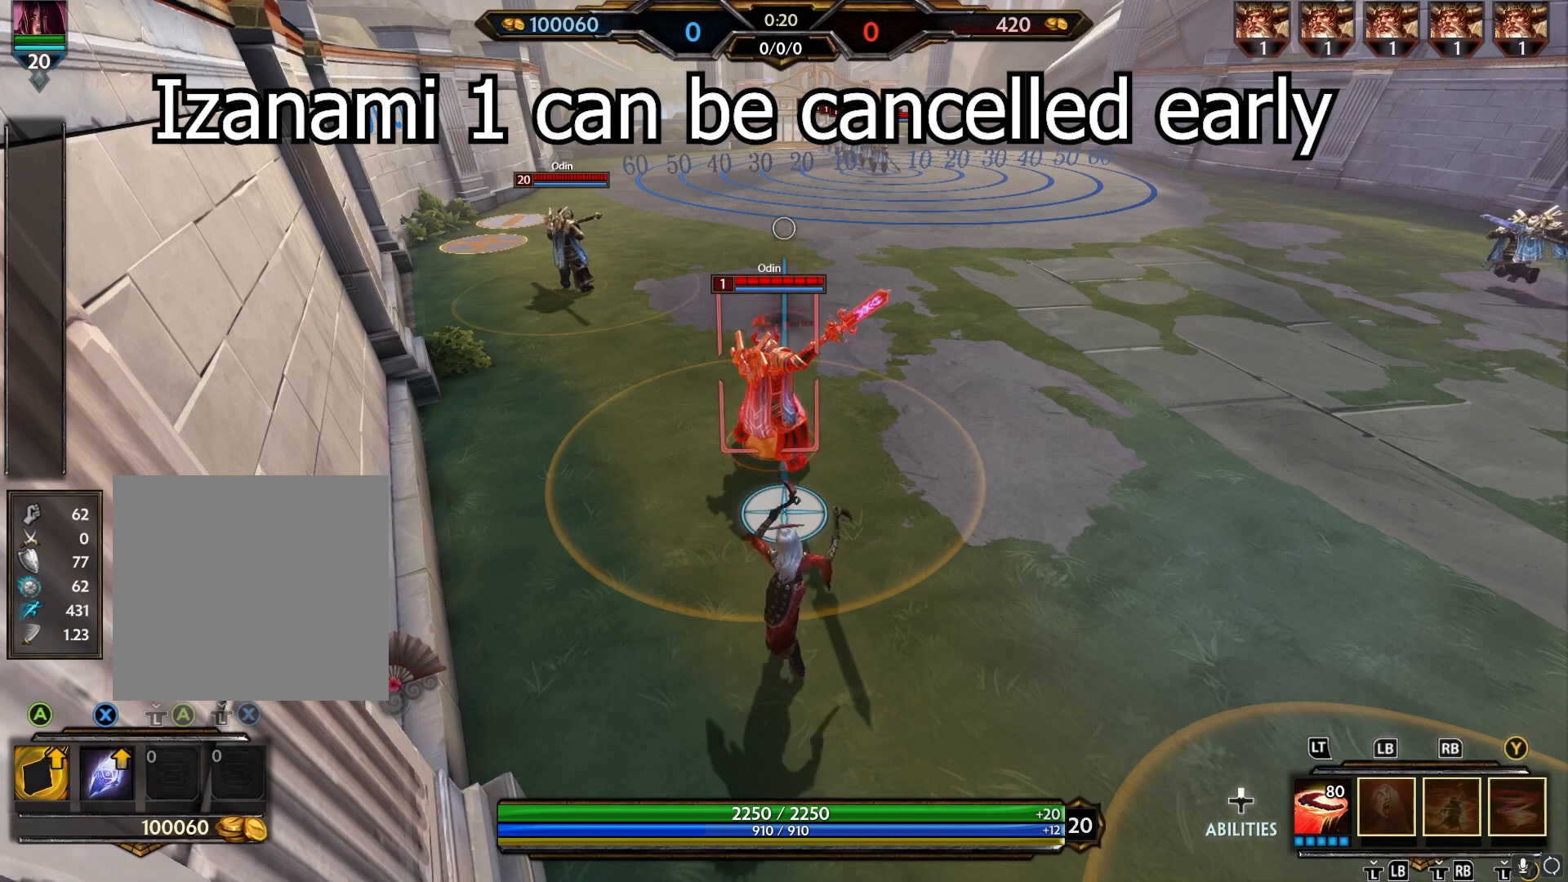
{"buttons": ["R2"], "left_stick": "center", "right_stick": "center", "events": []}
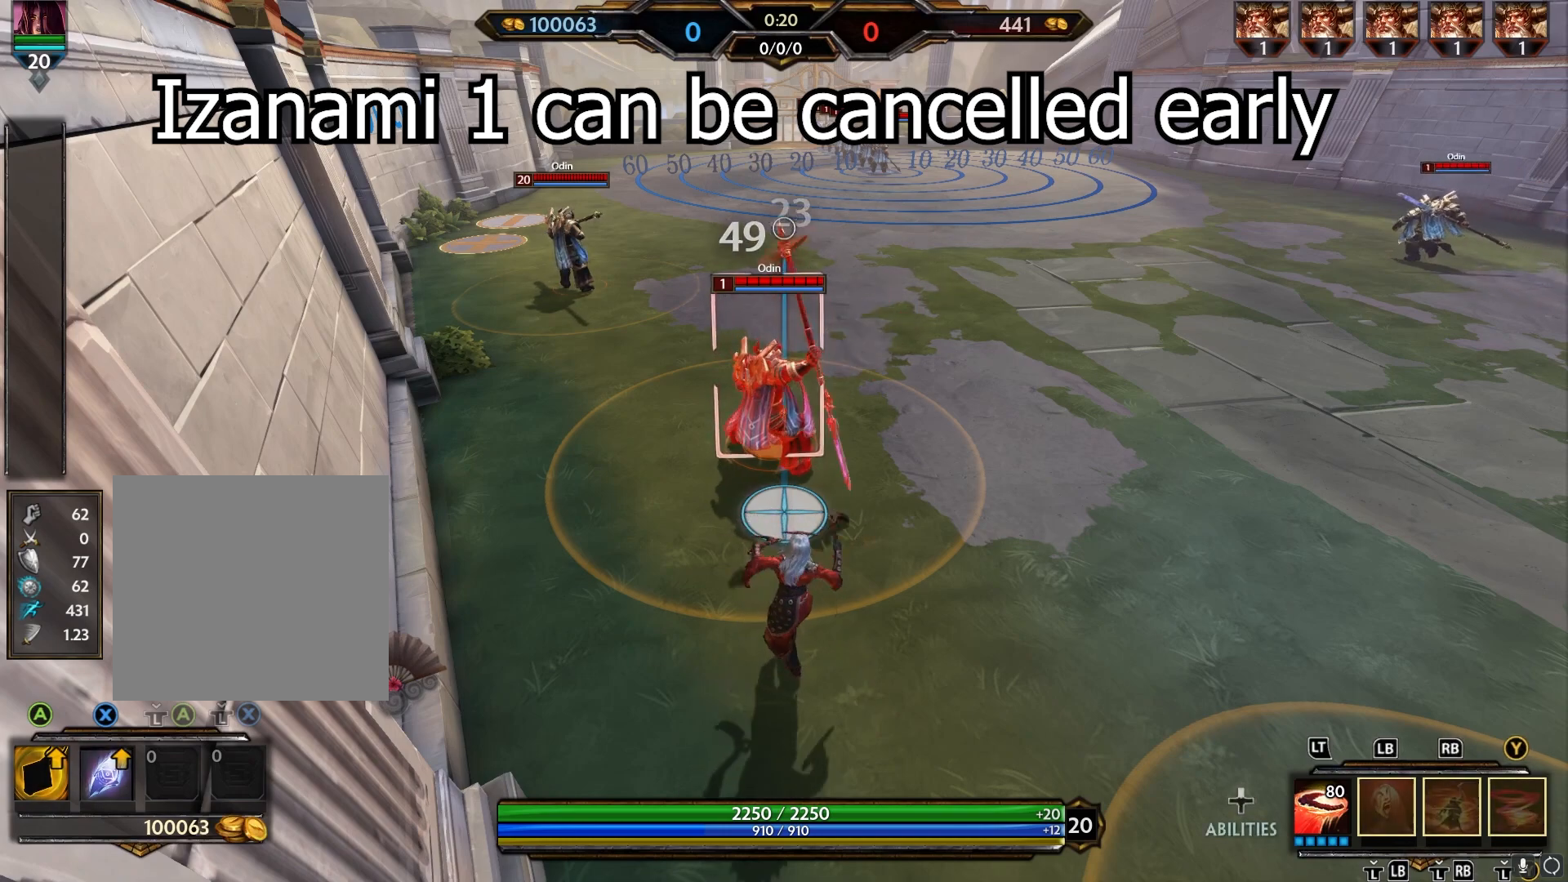
{"buttons": ["R2"], "left_stick": "center", "right_stick": "center", "events": [[17, "L2", "down"], [133, "L2", "up"]]}
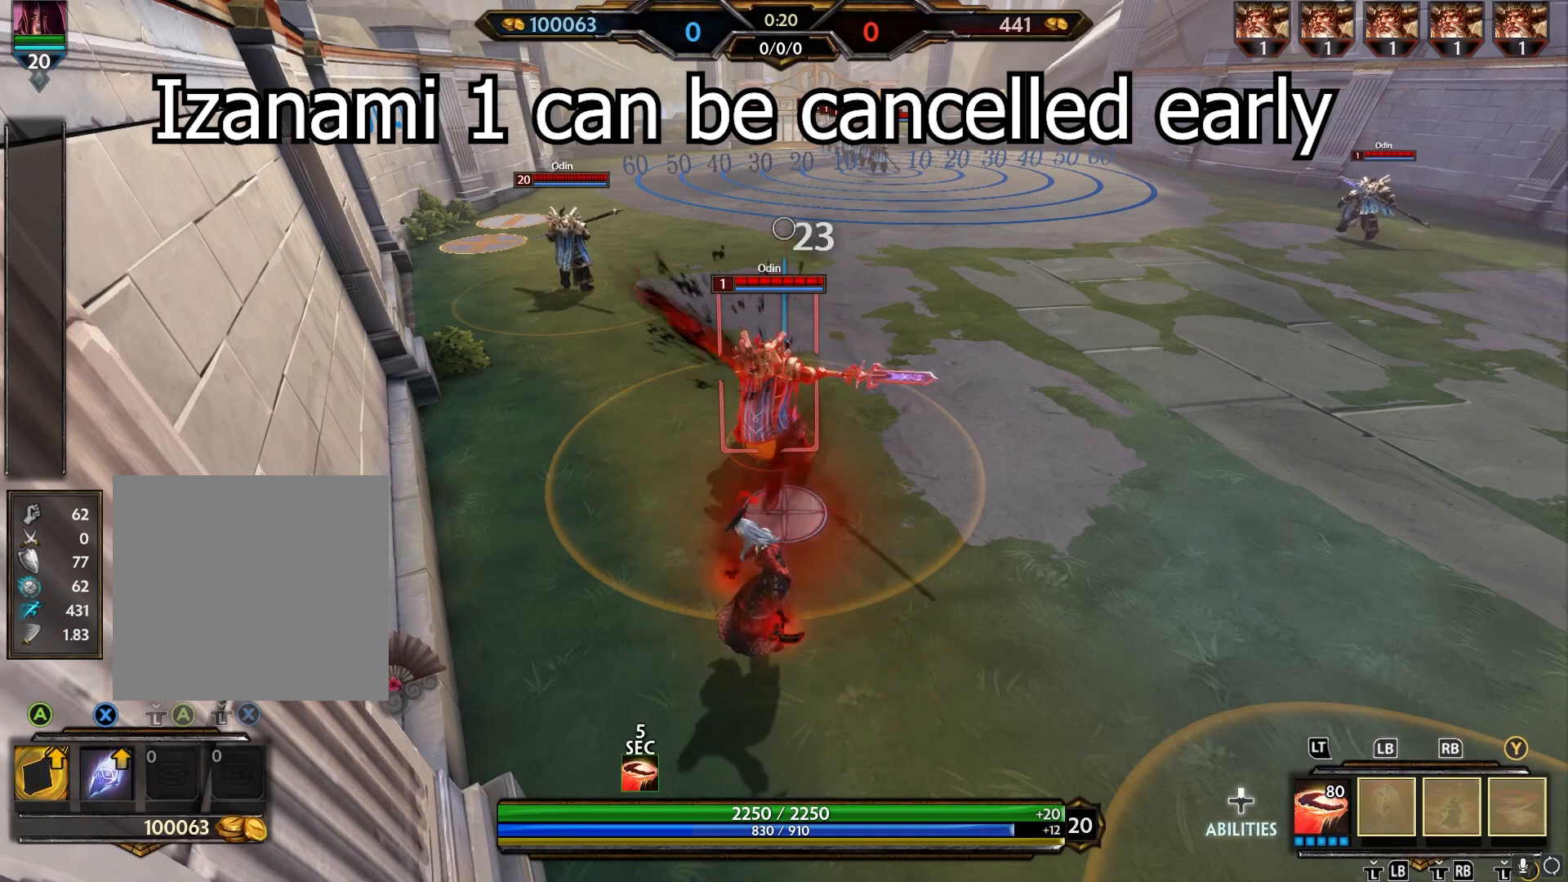
{"buttons": ["R2"], "left_stick": "center", "right_stick": "center", "events": []}
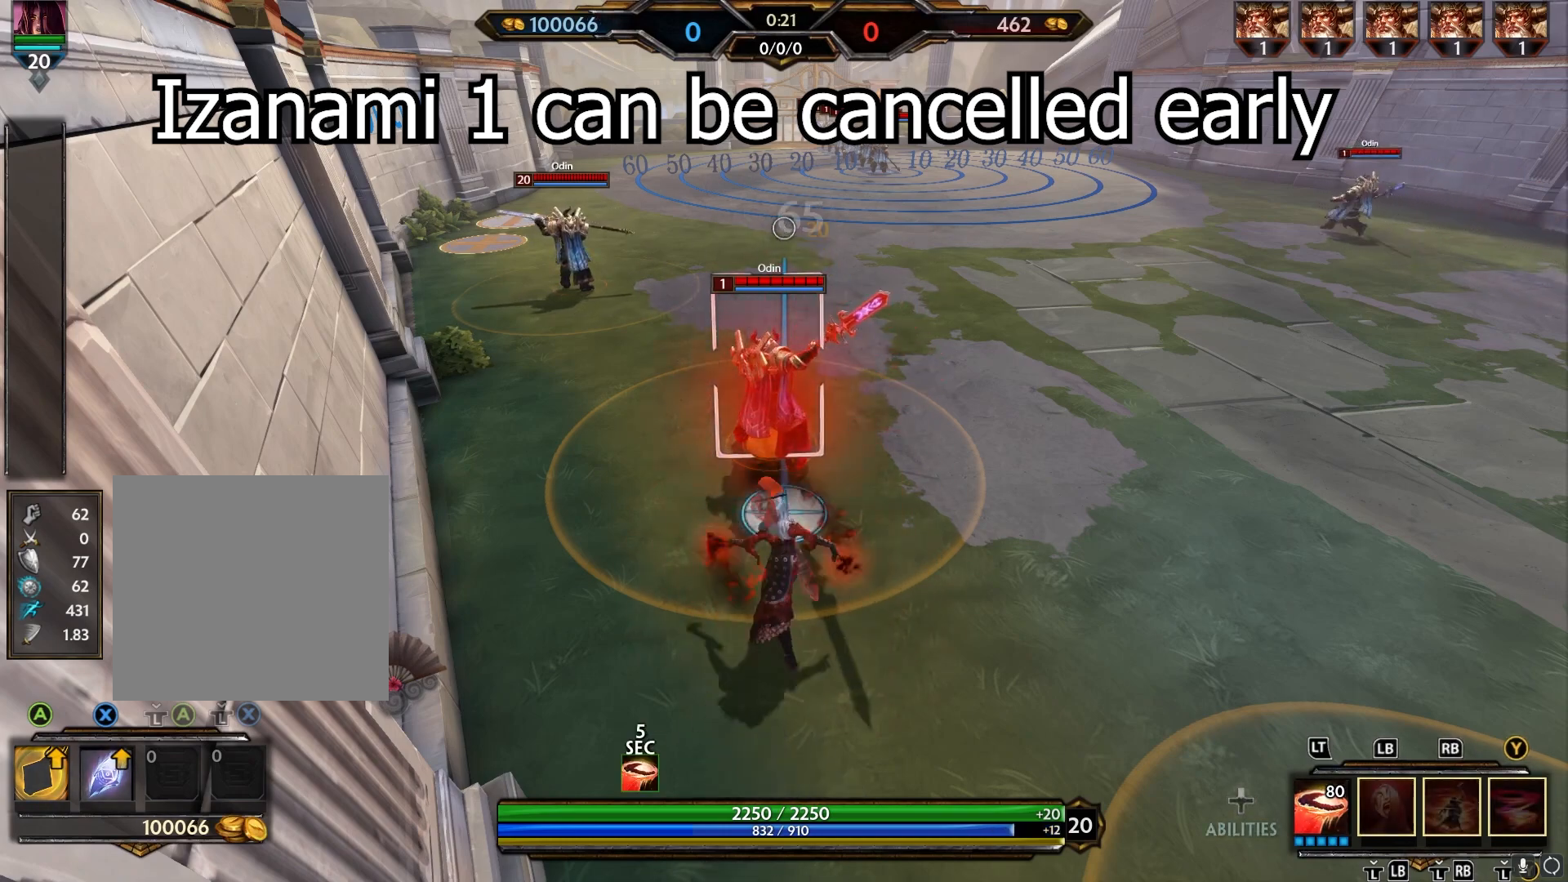
{"buttons": ["R2"], "left_stick": "center", "right_stick": "center", "events": []}
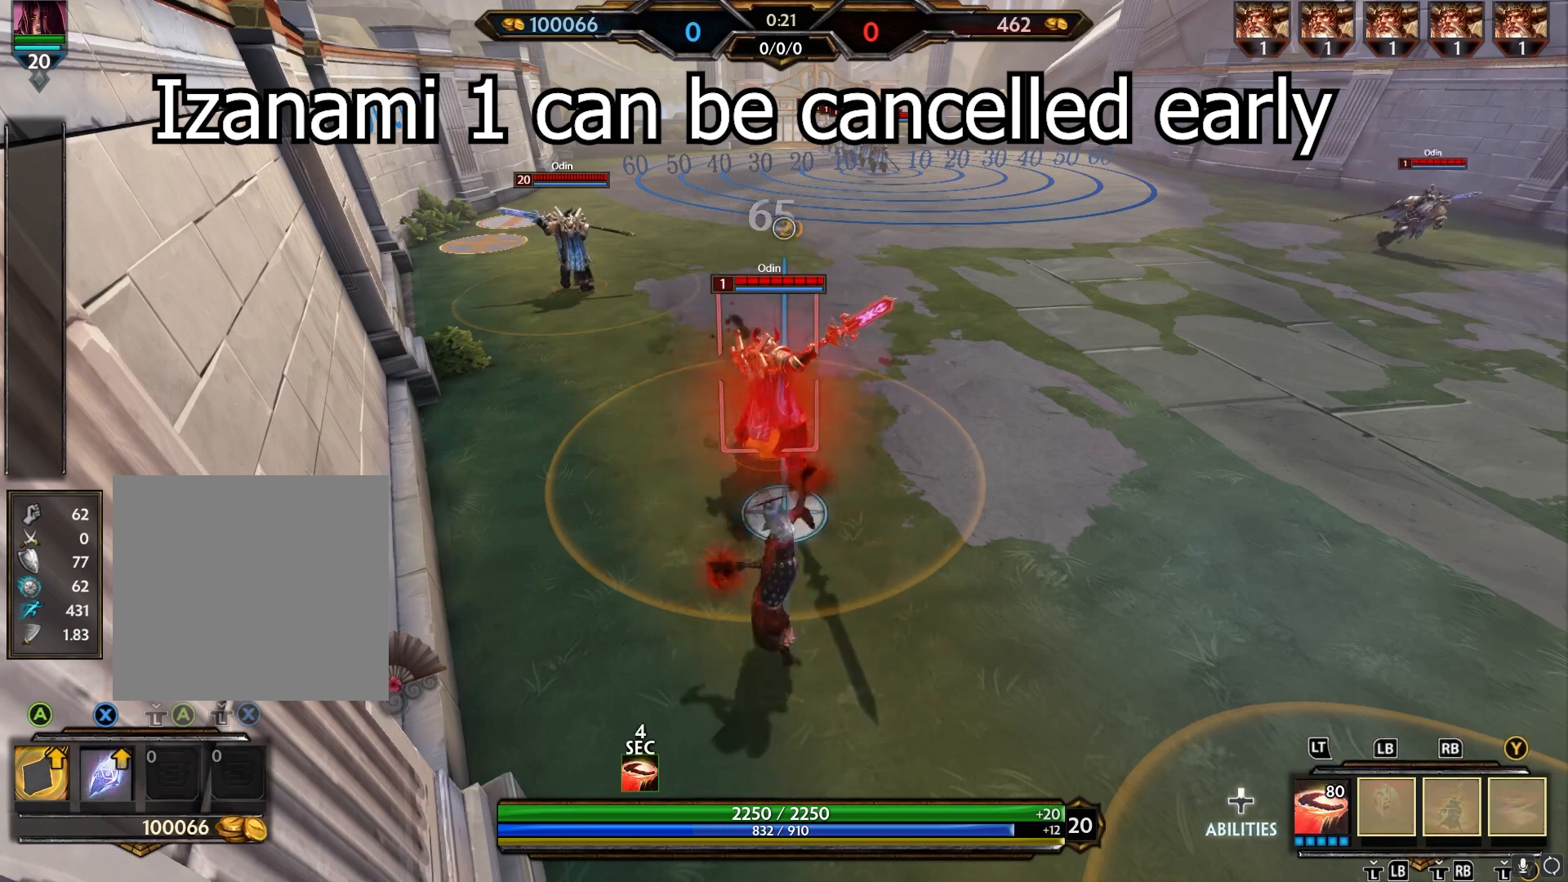
{"buttons": ["R2"], "left_stick": "center", "right_stick": "center", "events": []}
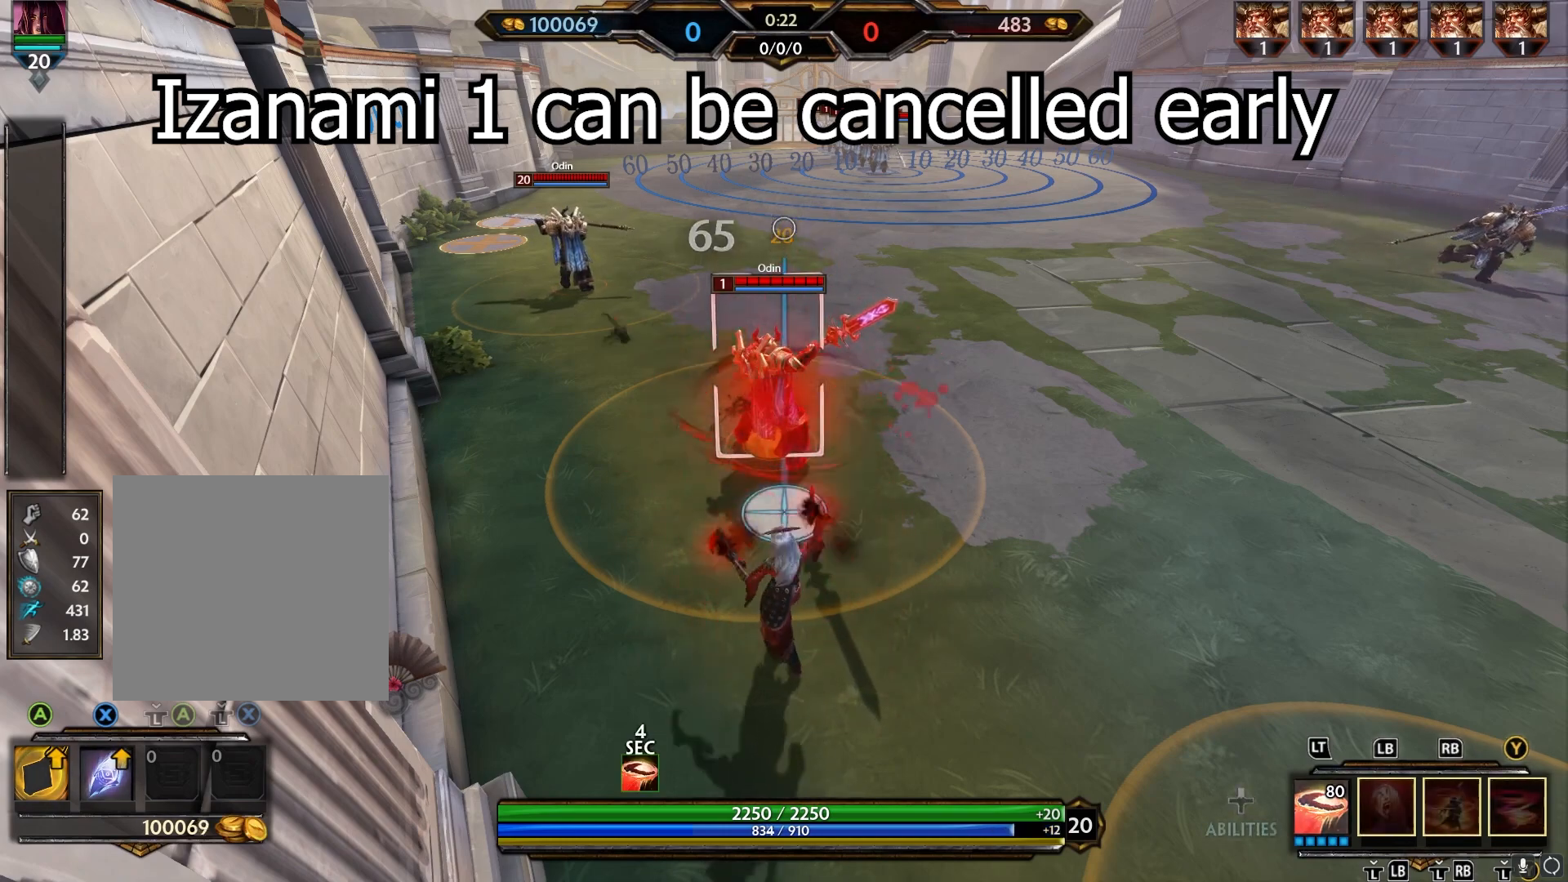
{"buttons": ["R2"], "left_stick": "center", "right_stick": "center", "events": []}
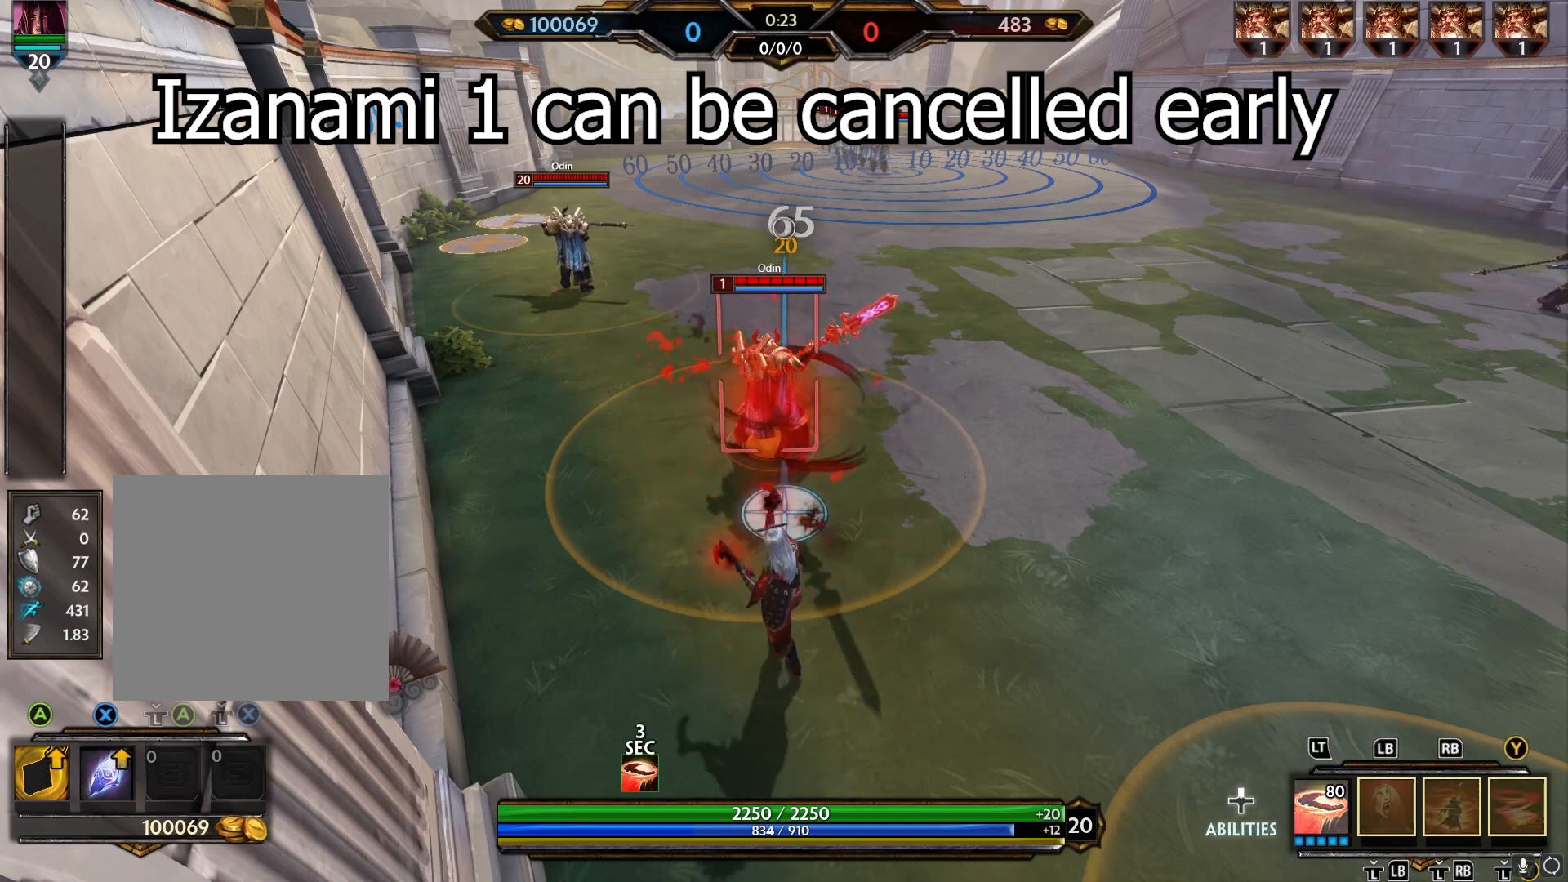
{"buttons": ["R2"], "left_stick": "center", "right_stick": "center", "events": [[267, "B", "down"], [400, "B", "up"]]}
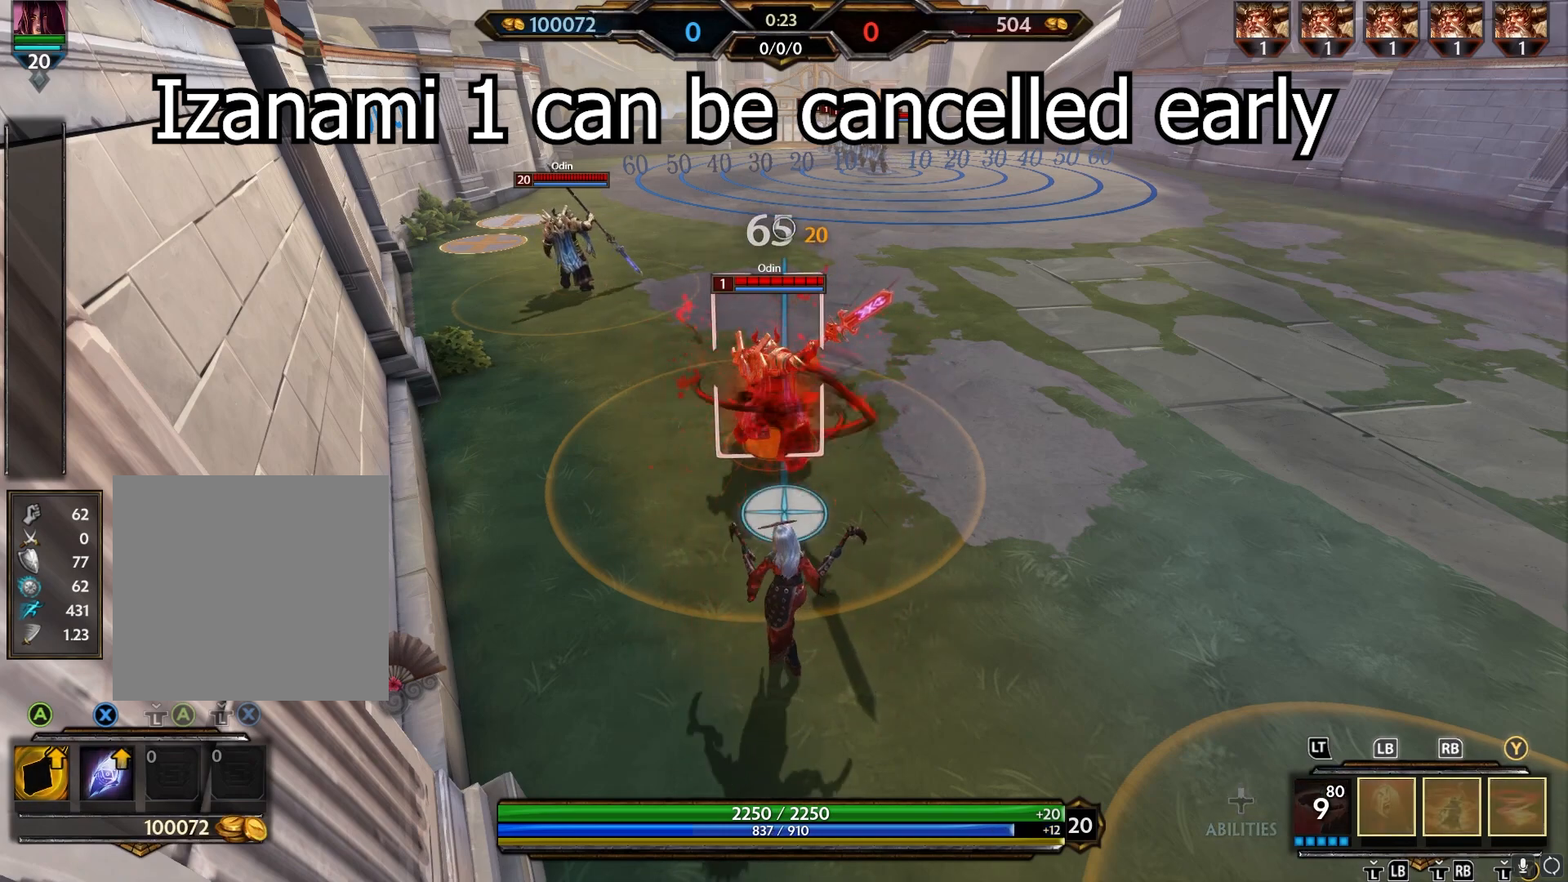
{"buttons": ["R2"], "left_stick": "center", "right_stick": "center", "events": []}
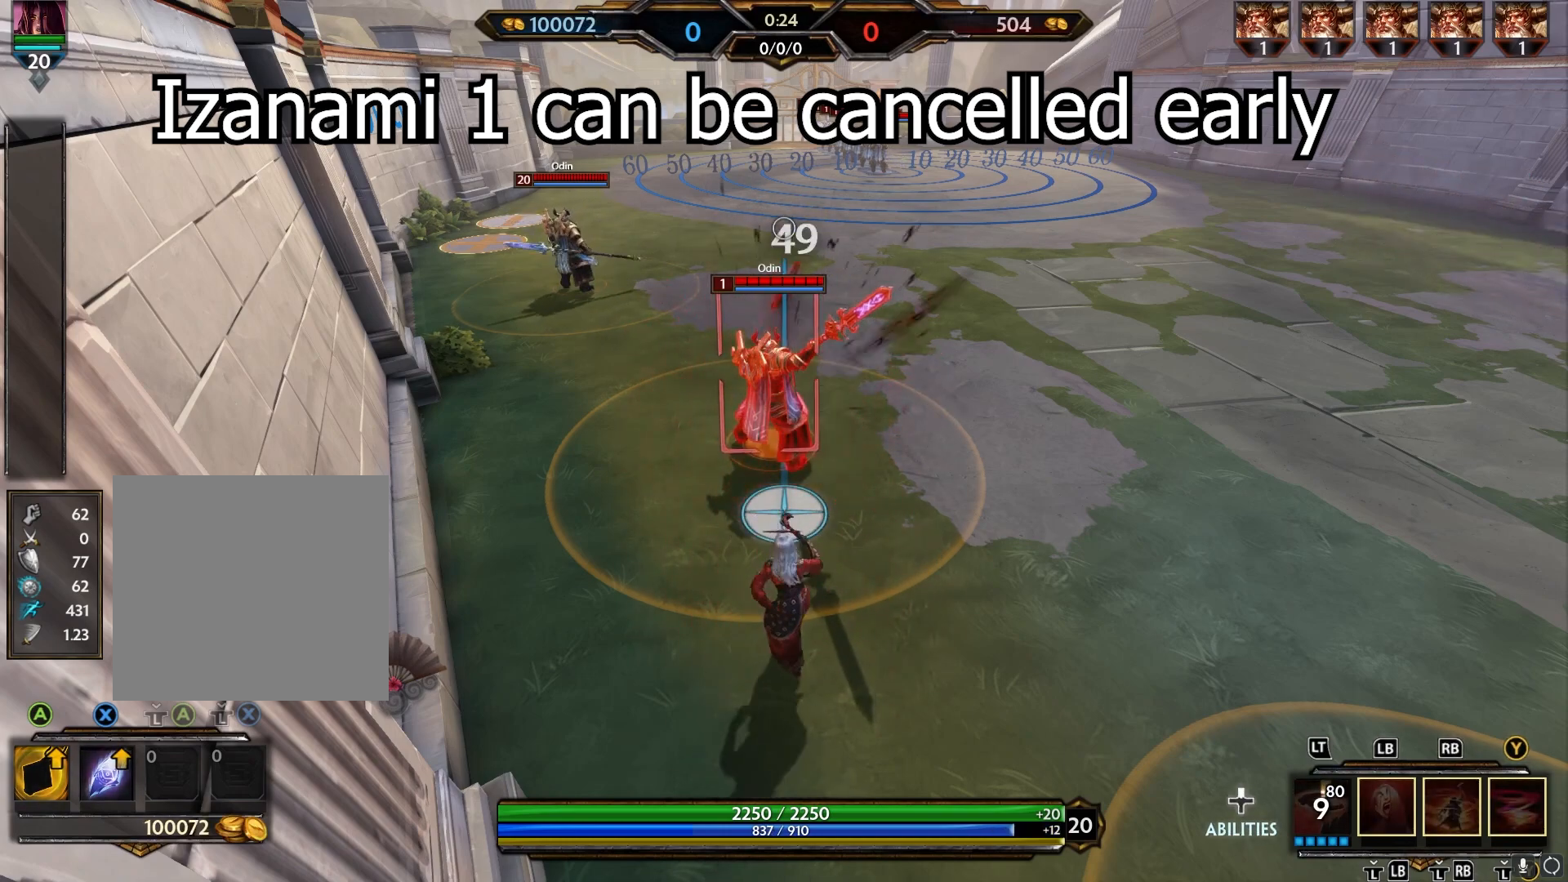
{"buttons": ["R2"], "left_stick": "center", "right_stick": "center", "events": []}